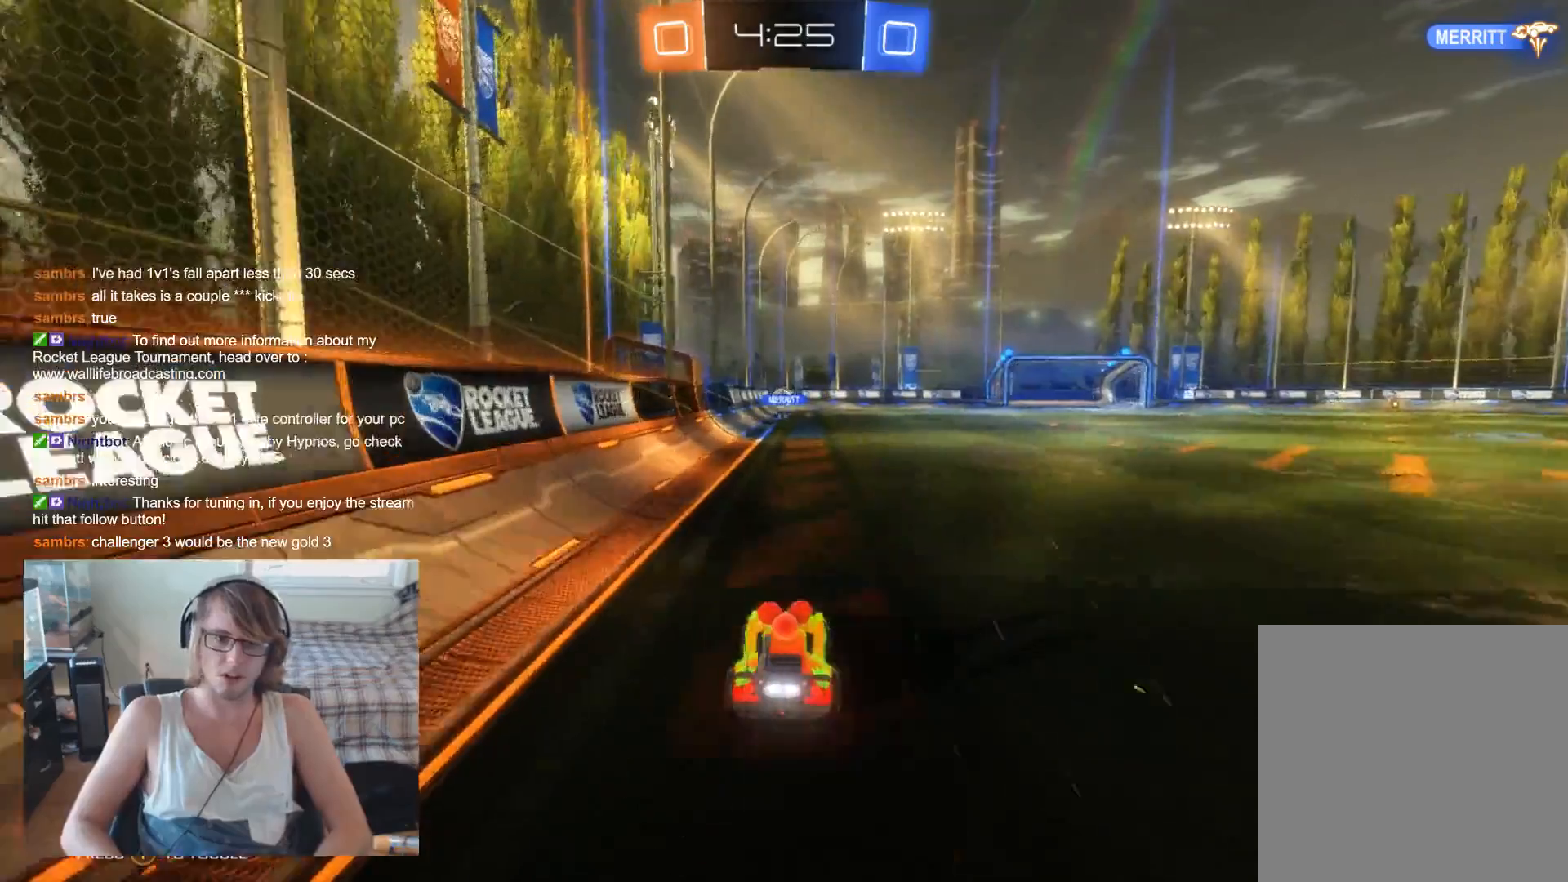
Gameplay with a controller (Xbox layout); each line is a JSON object with the inputs held at the frame after it. "events" lists button and stick changes between this image and that frame as [ms after this image, input, new state], when the widget could be followed in between.
{"buttons": ["L2"], "left_stick": "center", "right_stick": "center", "events": [[67, "left_stick", "right"], [167, "left_stick", "center"], [233, "L2", "down"]]}
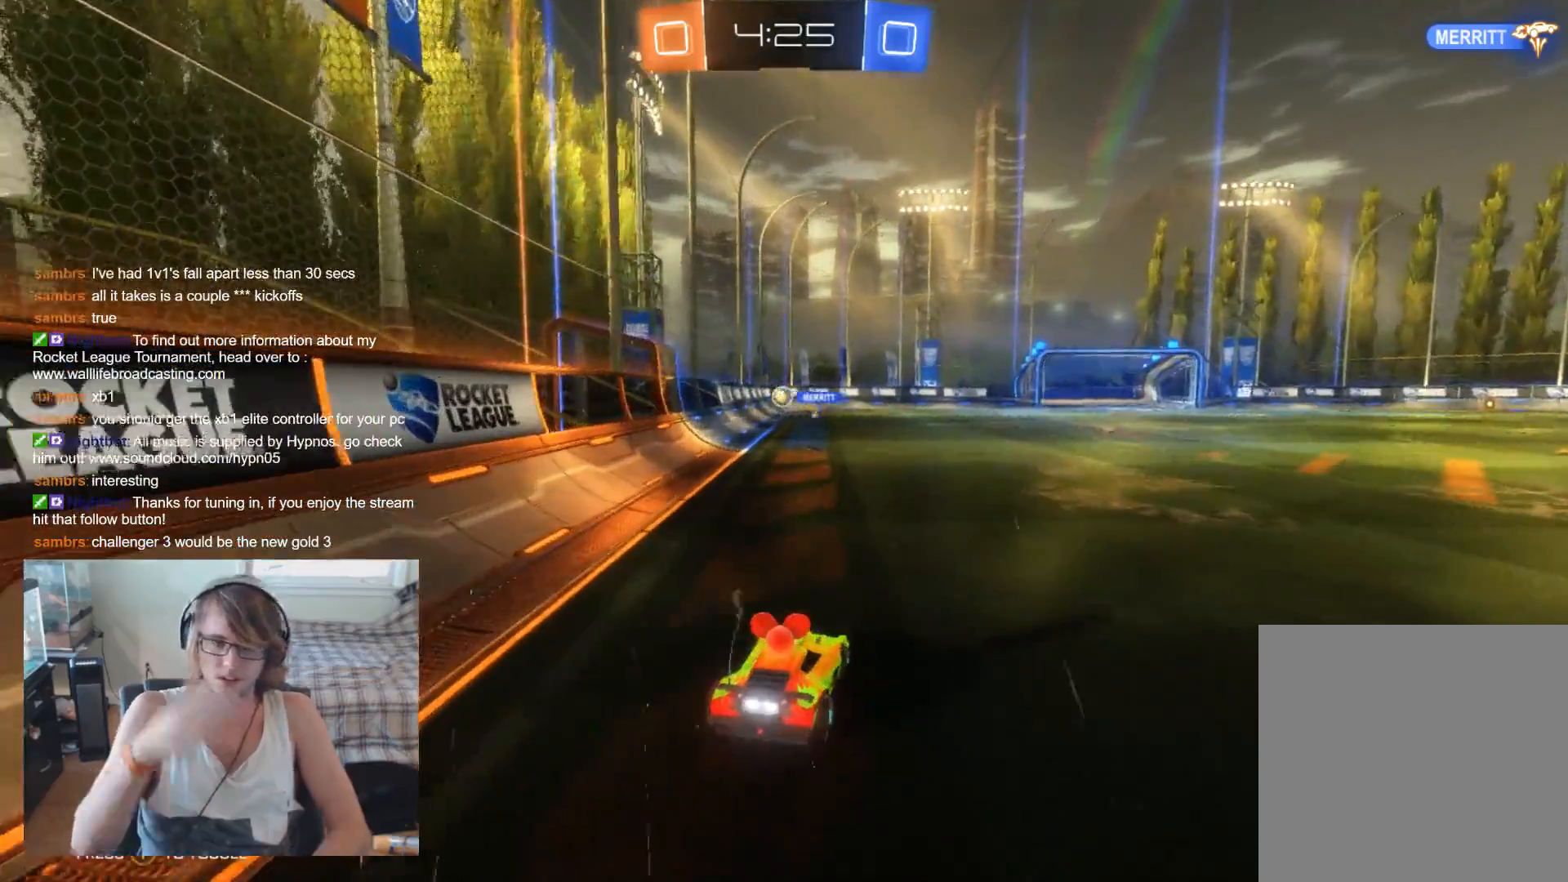
{"buttons": [], "left_stick": "center", "right_stick": "center", "events": [[267, "L2", "up"]]}
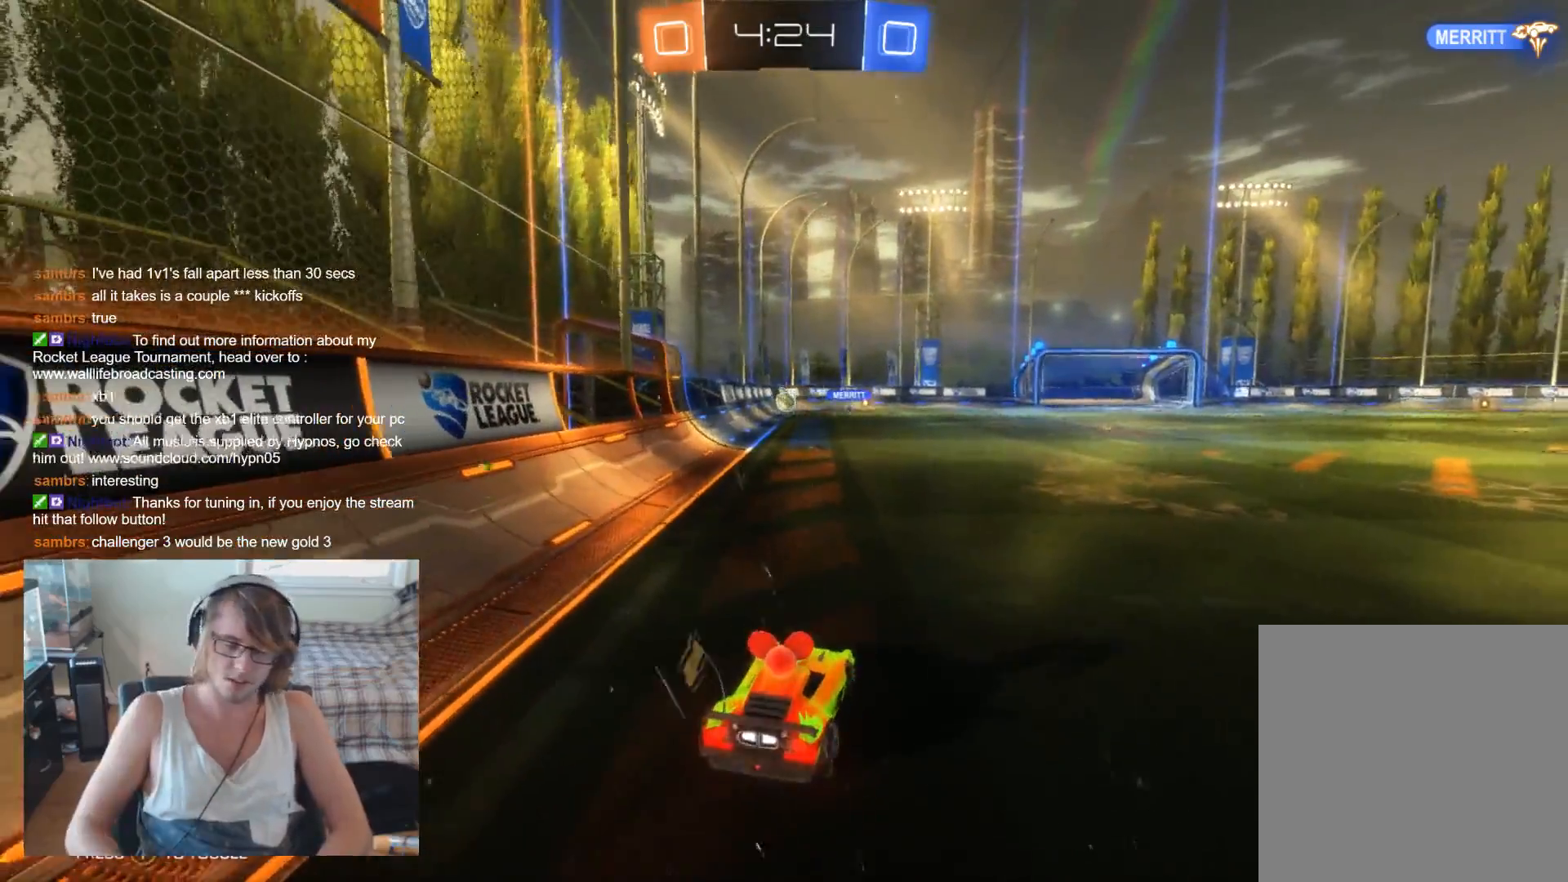
{"buttons": ["R2"], "left_stick": "left", "right_stick": "center", "events": [[100, "R2", "down"], [500, "left_stick", "left"]]}
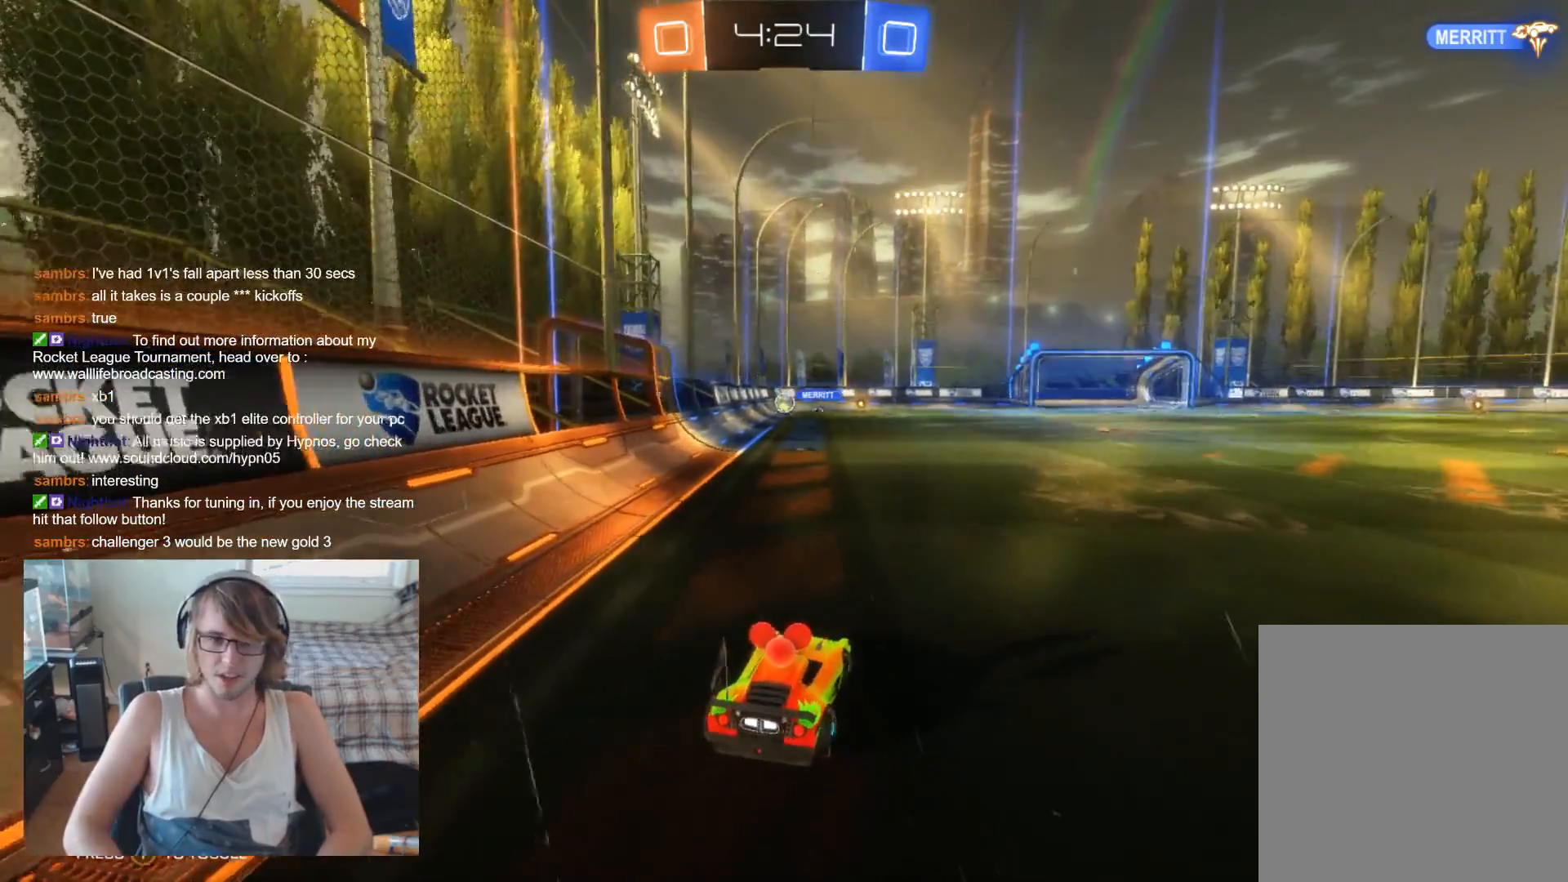
{"buttons": ["R2"], "left_stick": "center", "right_stick": "center", "events": [[133, "left_stick", "center"]]}
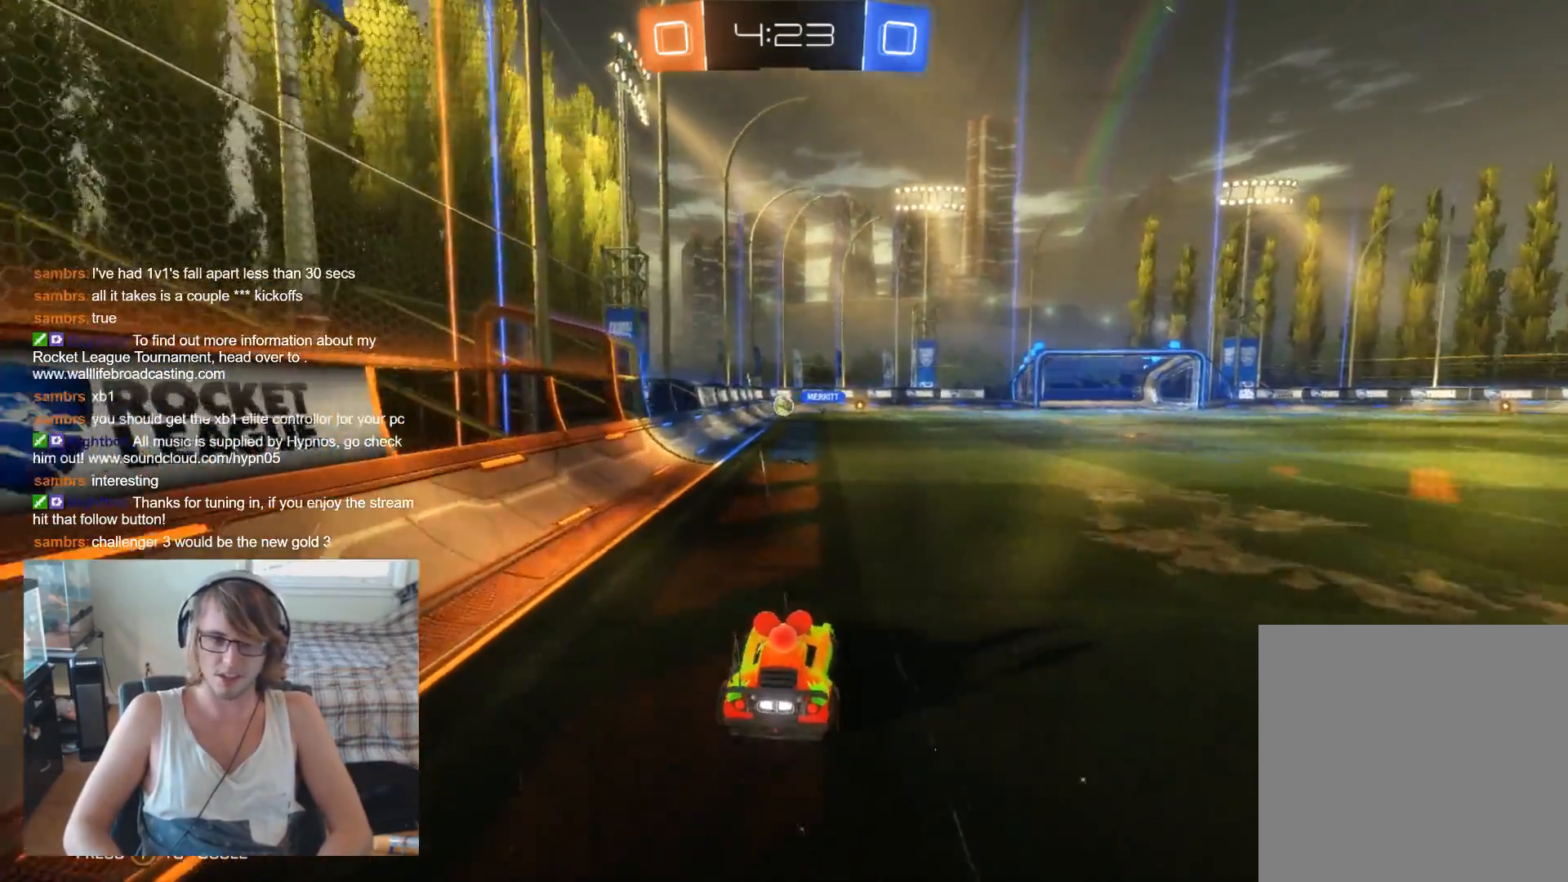
{"buttons": ["R2"], "left_stick": "center", "right_stick": "center", "events": []}
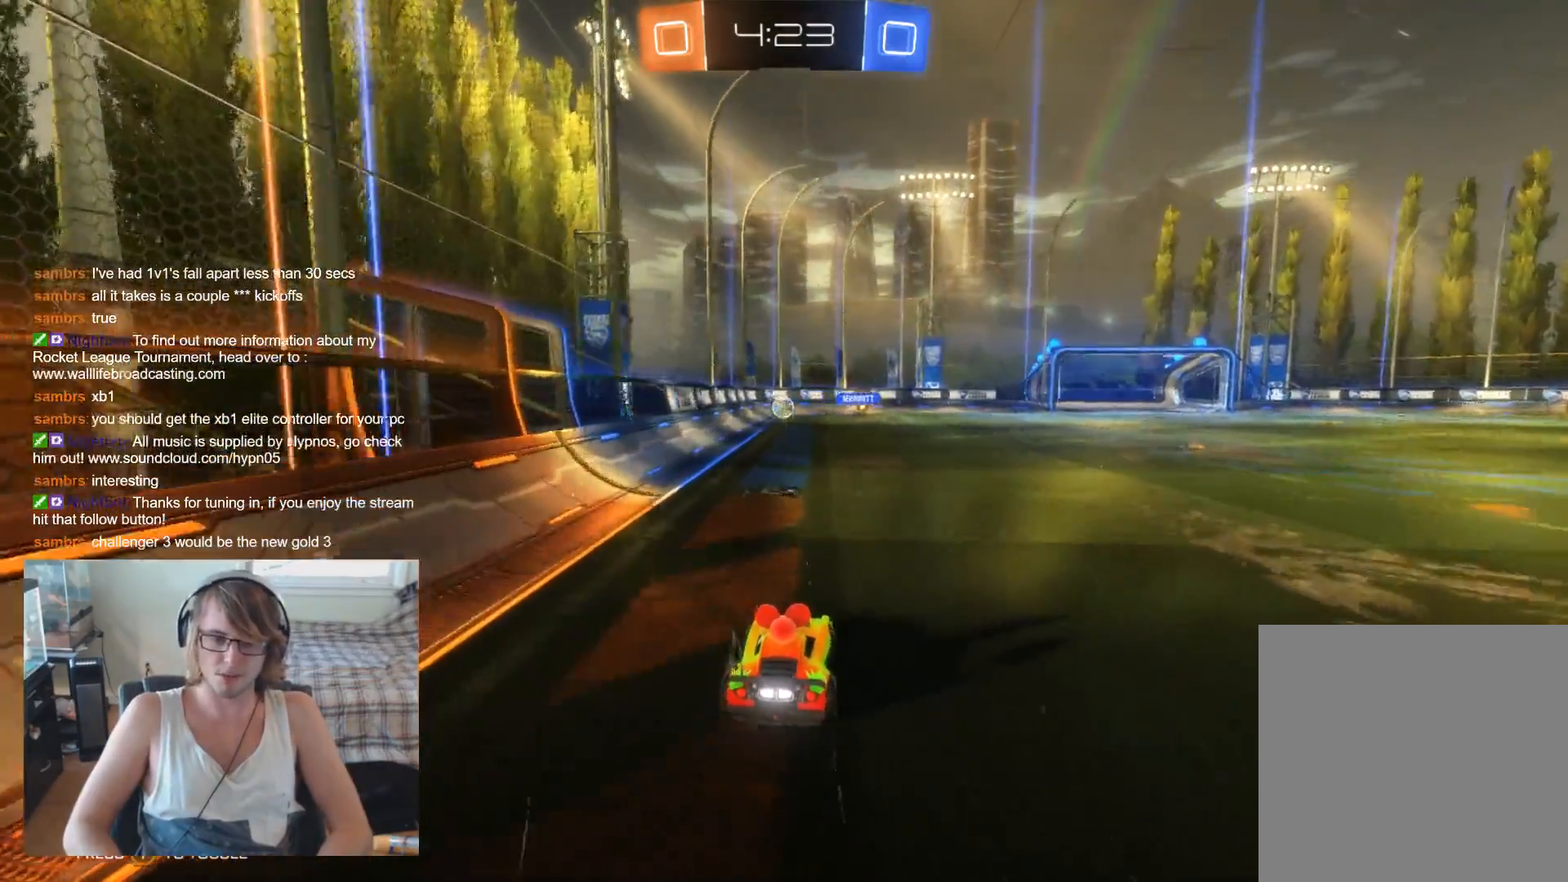
{"buttons": [], "left_stick": "center", "right_stick": "center", "events": [[167, "left_stick", "left"], [300, "left_stick", "center"], [467, "R2", "up"]]}
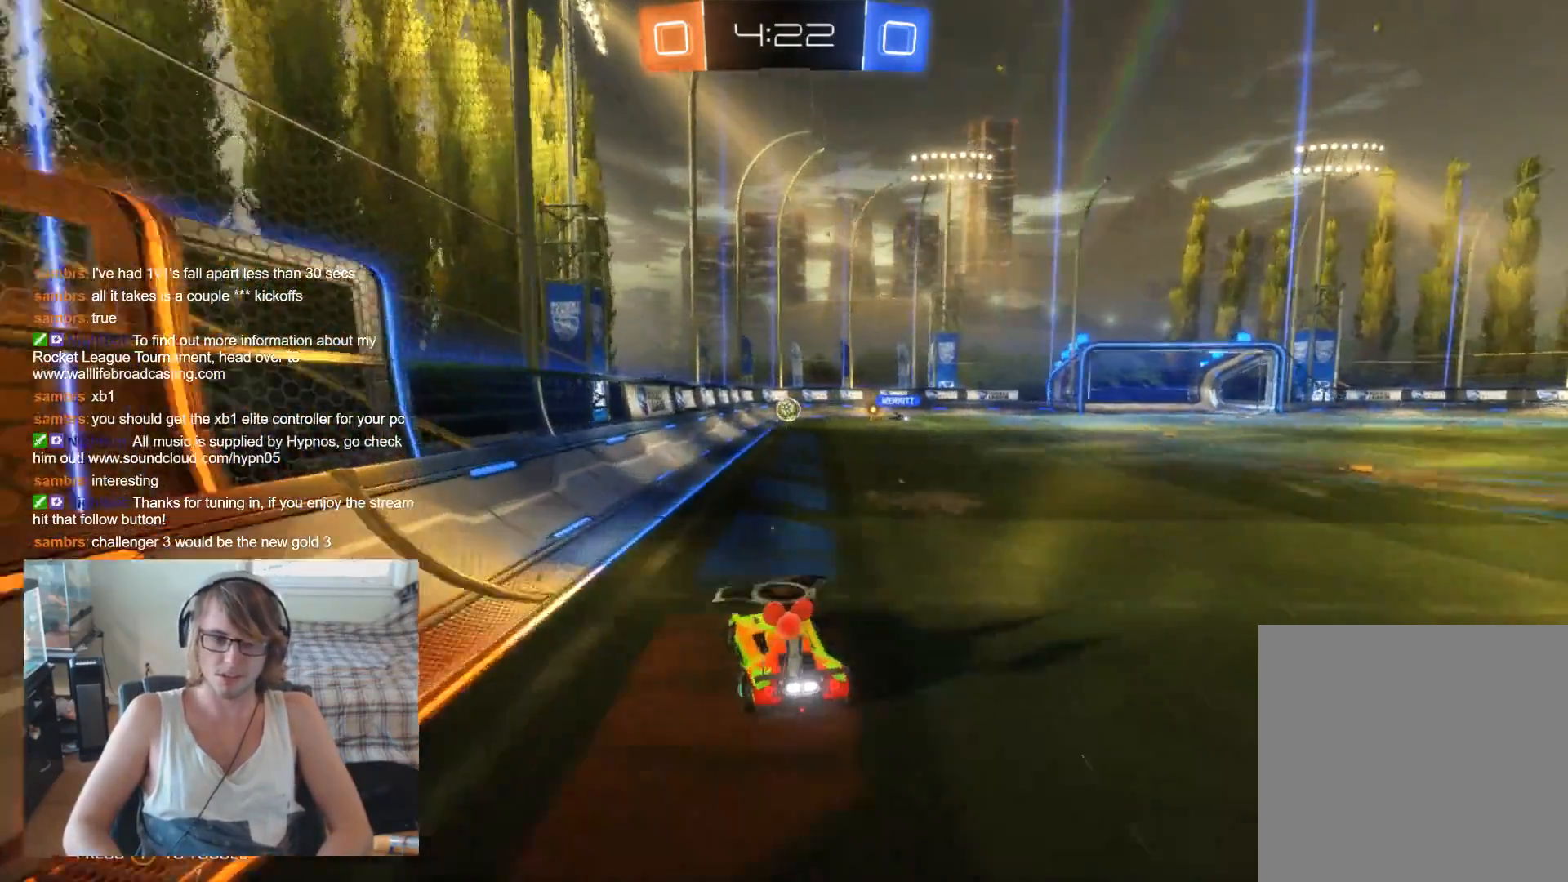
{"buttons": ["L2"], "left_stick": "center", "right_stick": "center", "events": [[67, "L2", "down"]]}
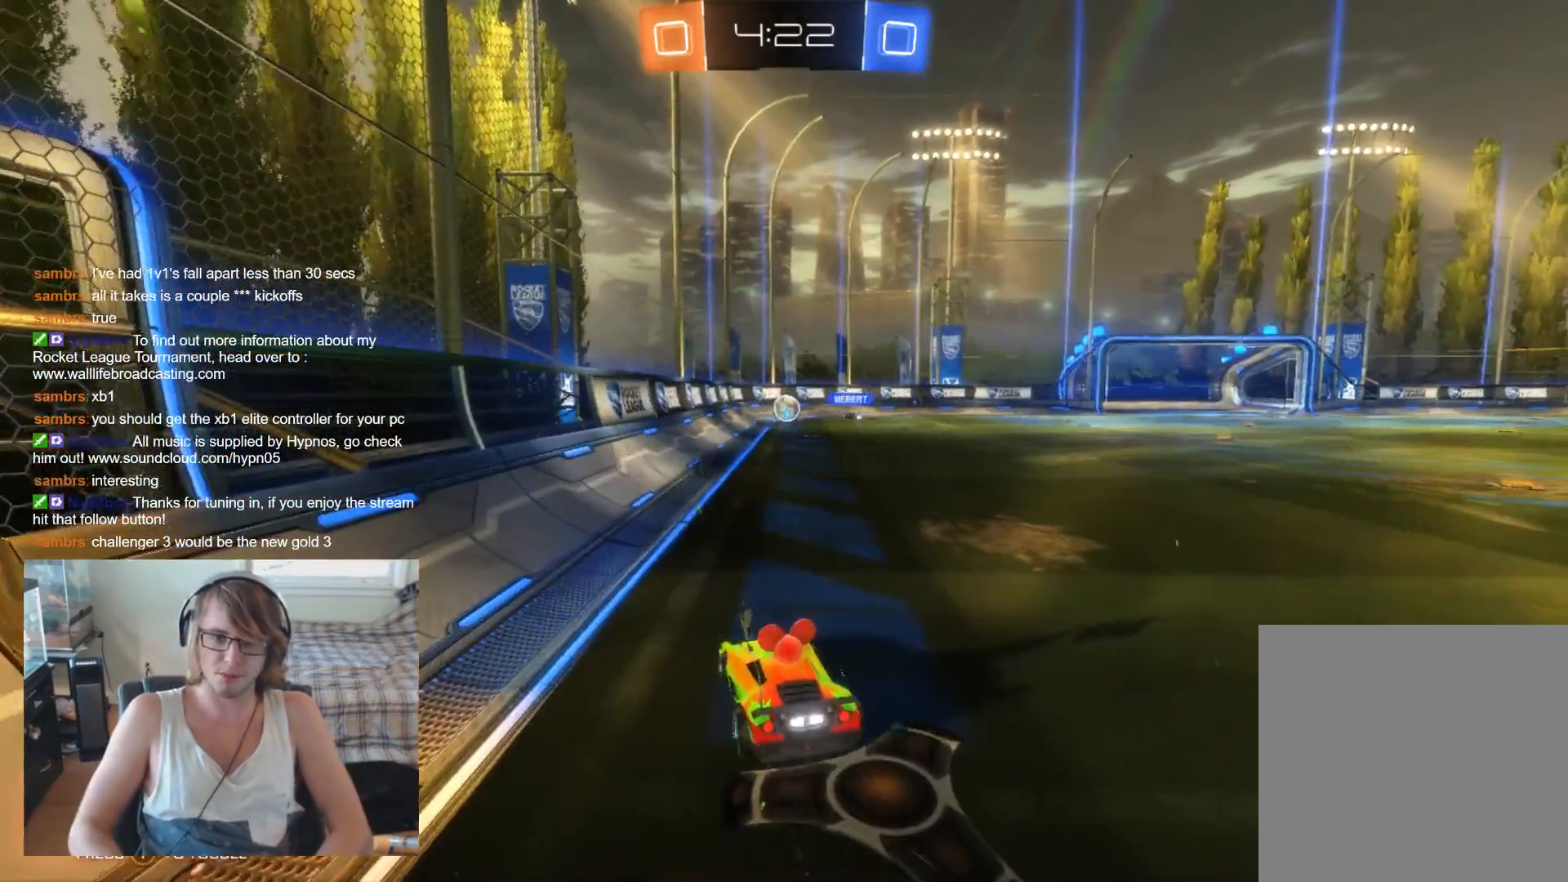
{"buttons": ["L2"], "left_stick": "center", "right_stick": "center", "events": []}
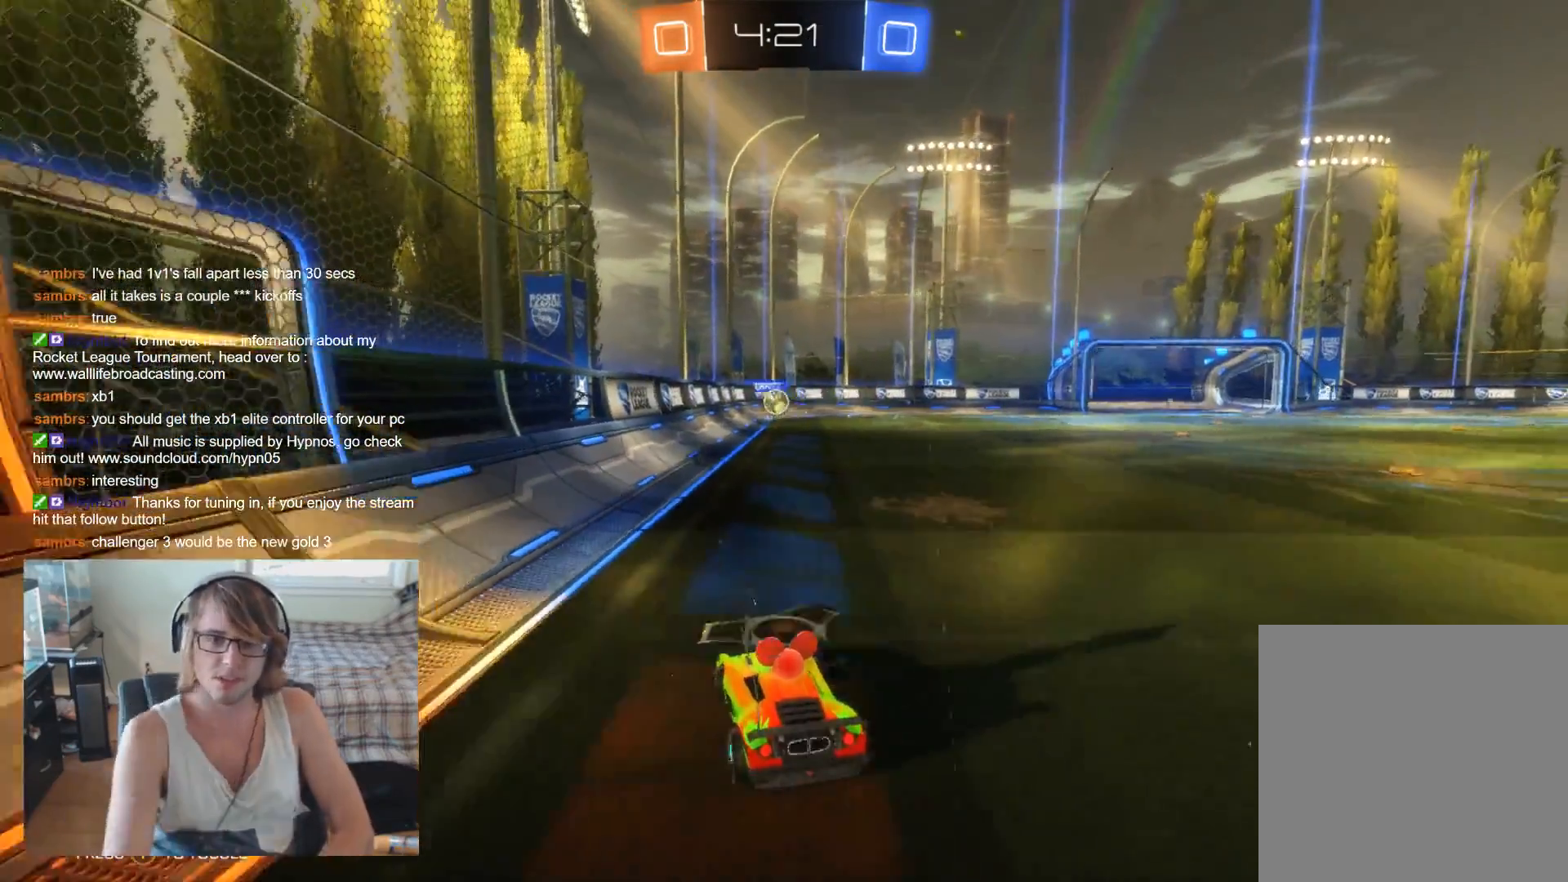
{"buttons": [], "left_stick": "center", "right_stick": "center", "events": [[267, "L2", "up"]]}
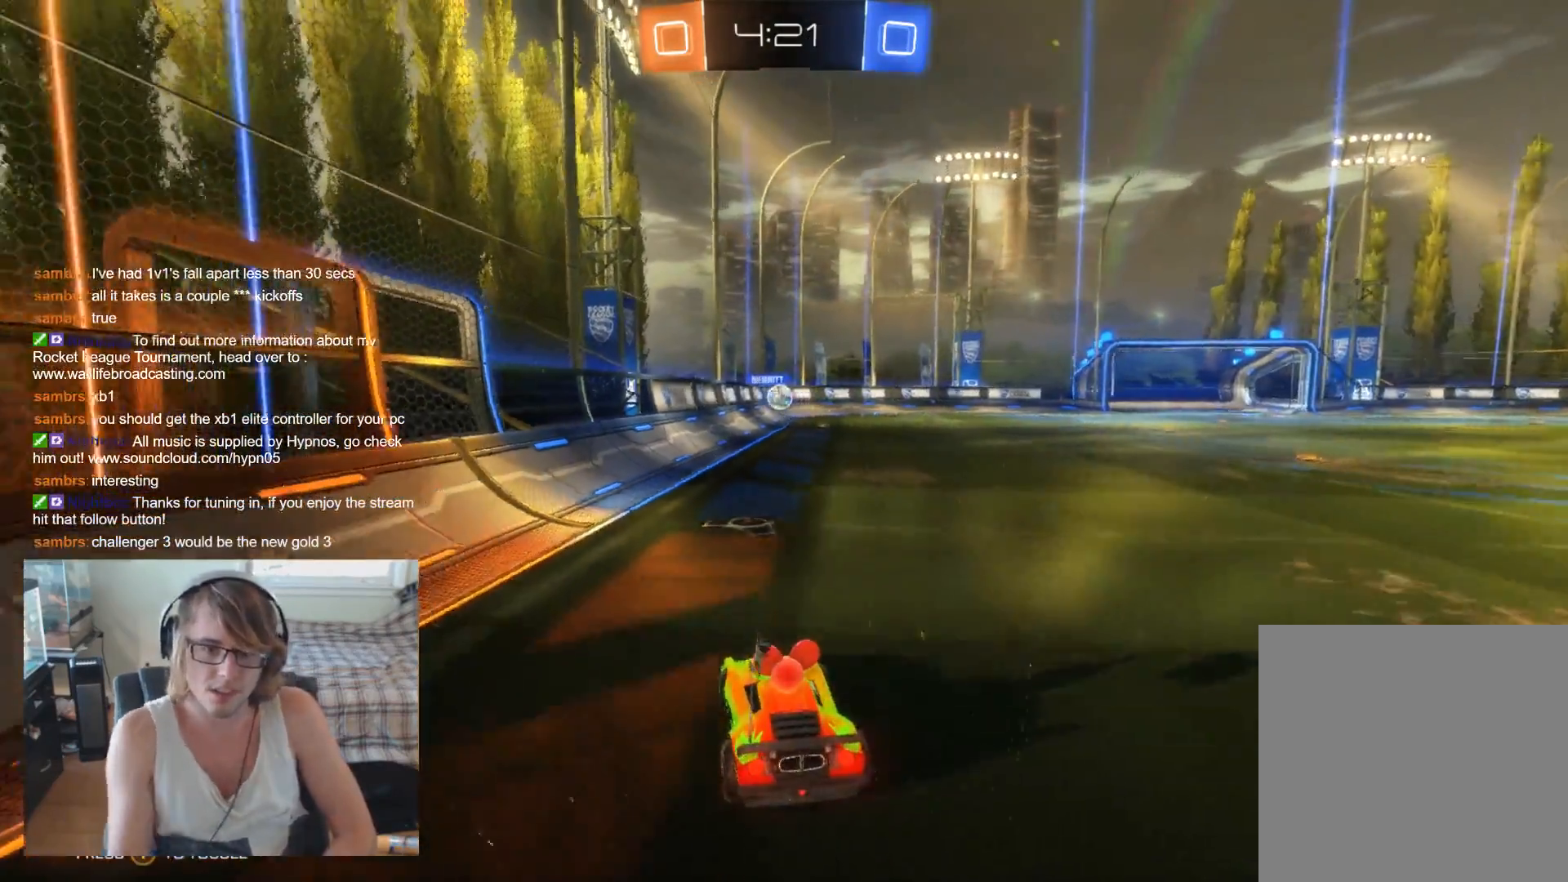
{"buttons": [], "left_stick": "center", "right_stick": "center", "events": []}
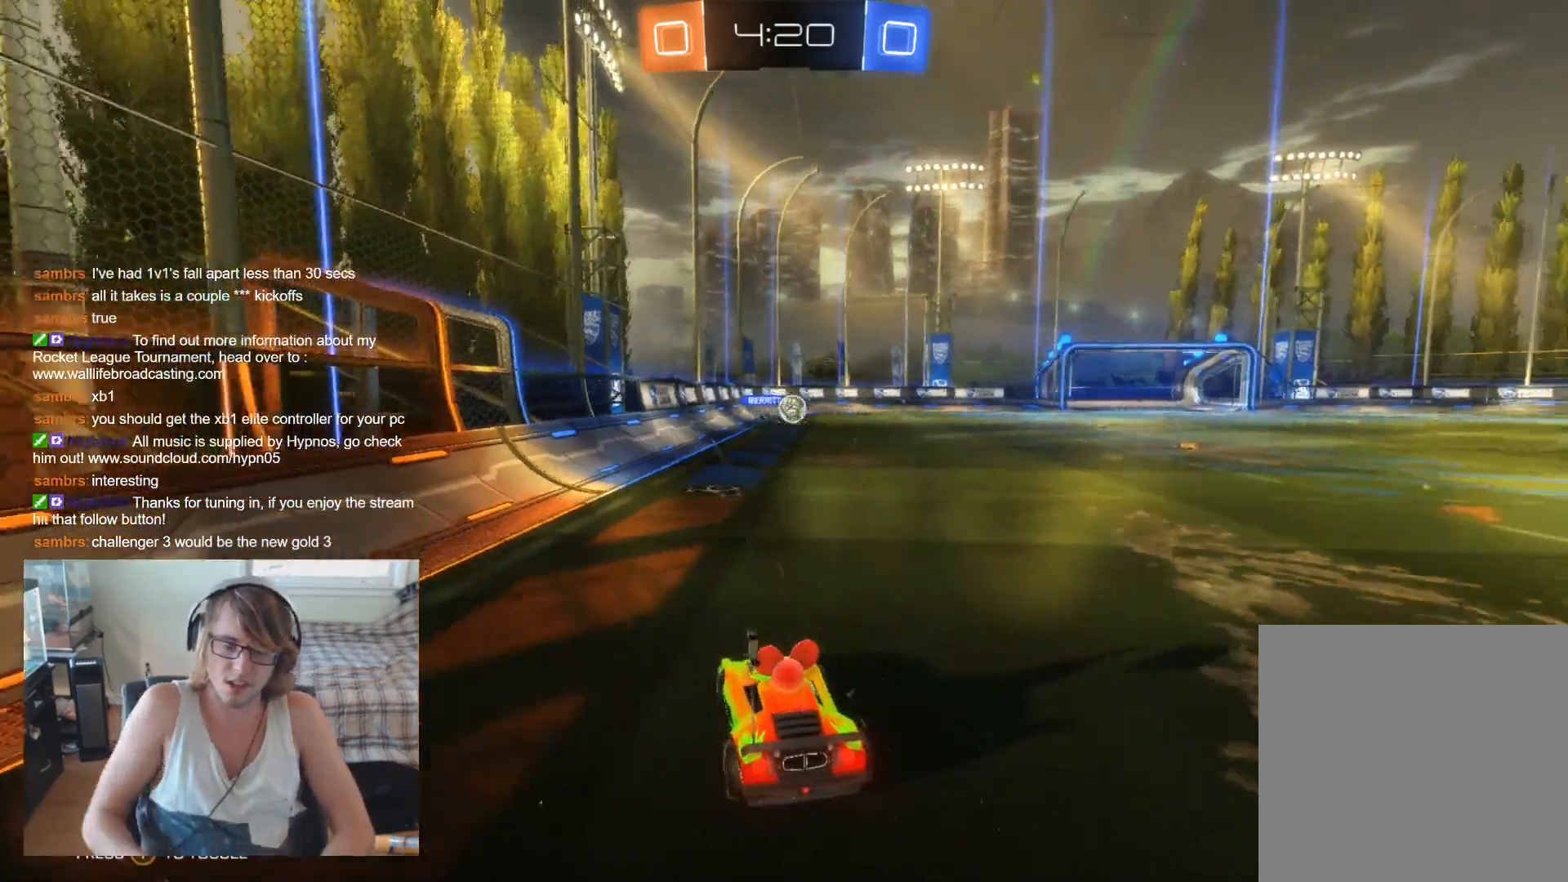
{"buttons": ["B", "R2"], "left_stick": "right", "right_stick": "center", "events": [[100, "left_stick", "right"], [167, "R2", "down"], [433, "B", "down"]]}
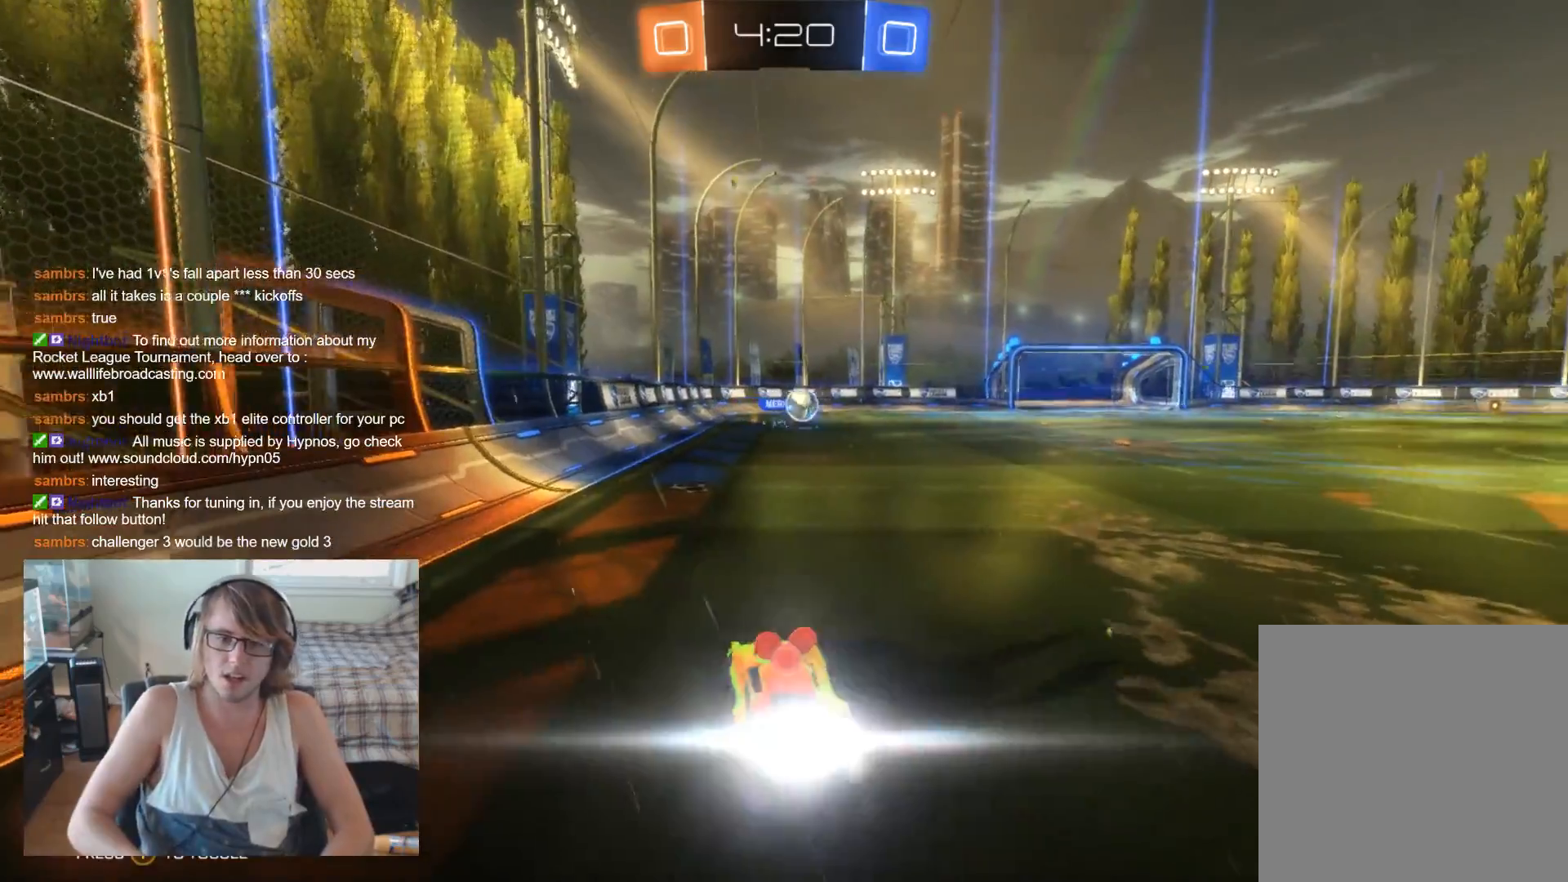
{"buttons": ["B", "R2"], "left_stick": "right", "right_stick": "center", "events": []}
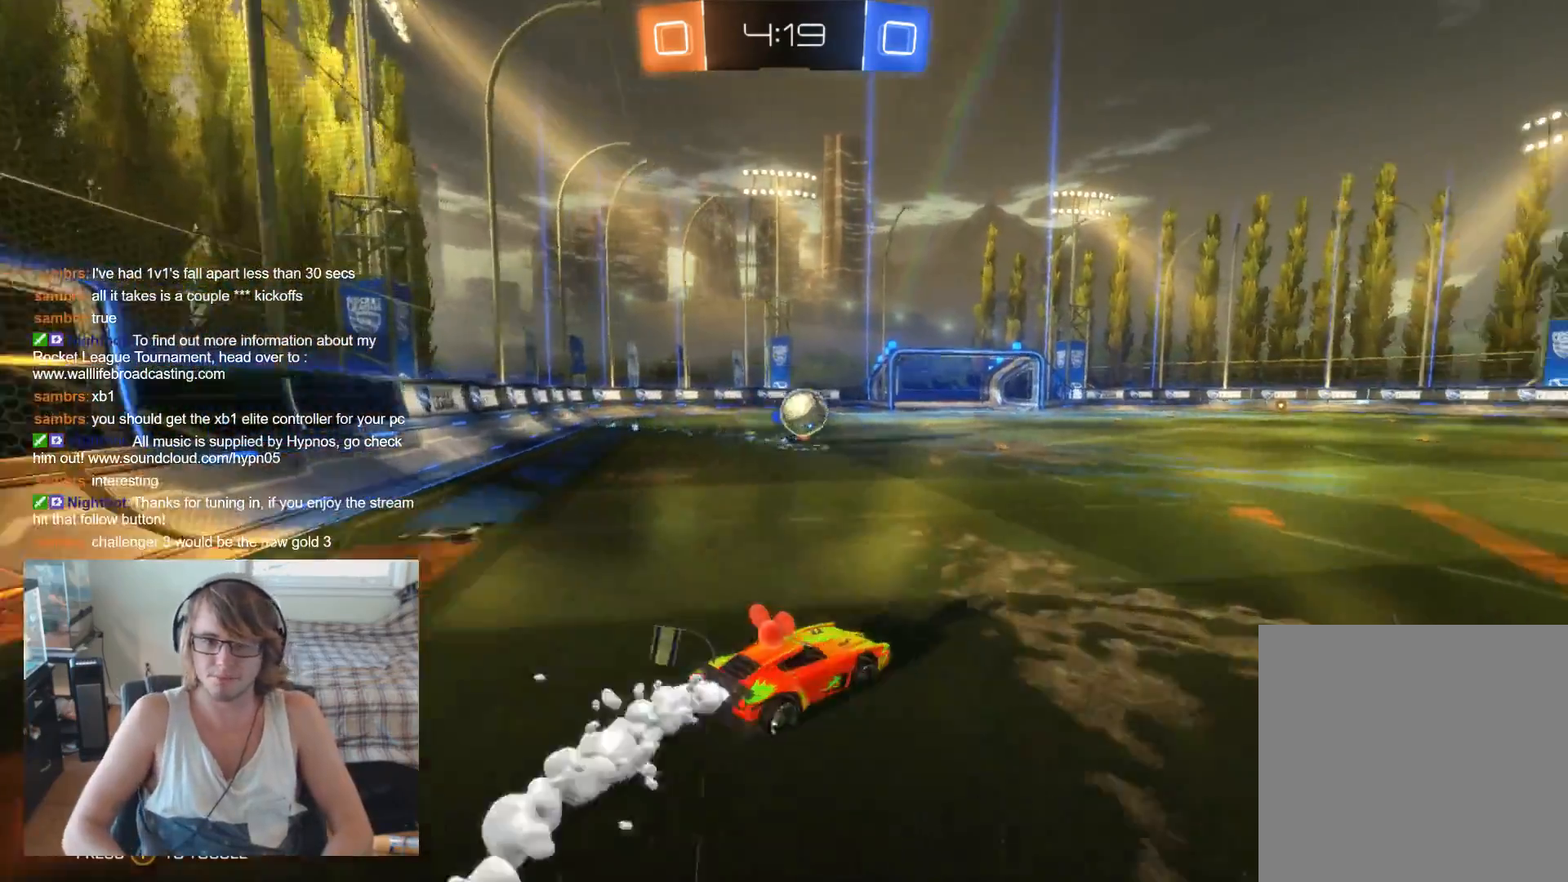
{"buttons": ["R2"], "left_stick": "up", "right_stick": "center", "events": [[33, "left_stick", "center"], [267, "A", "down"], [267, "left_stick", "down-left"], [400, "left_stick", "center"], [433, "A", "up"], [433, "B", "up"], [467, "left_stick", "up"]]}
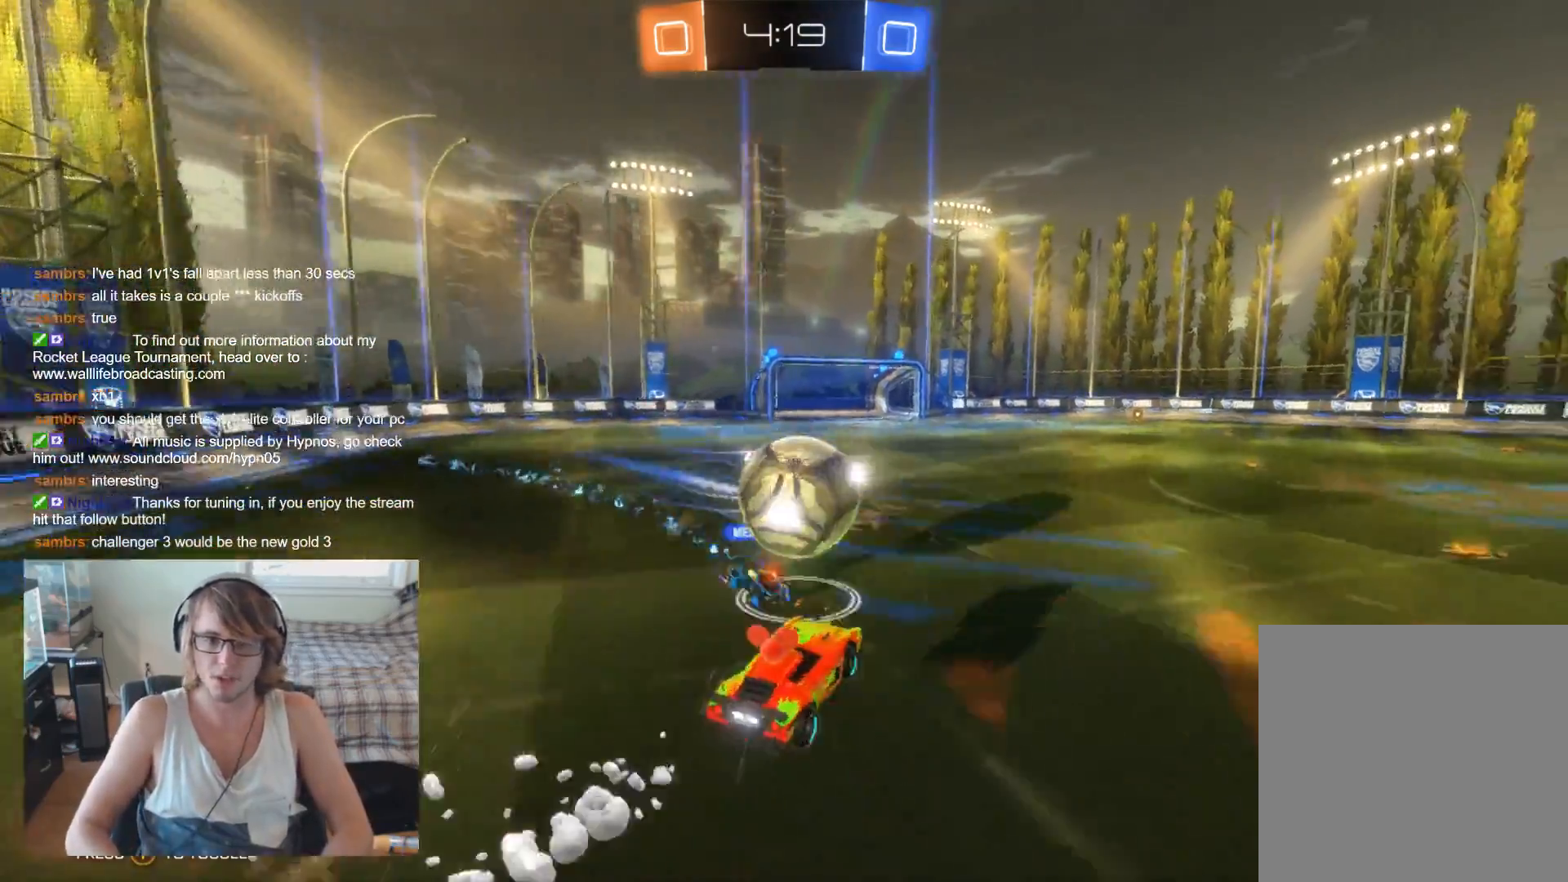
{"buttons": [], "left_stick": "up-right", "right_stick": "center", "events": [[67, "A", "down"], [100, "left_stick", "up-left"], [200, "A", "up"], [267, "R2", "up"], [267, "left_stick", "up"], [367, "left_stick", "up-right"]]}
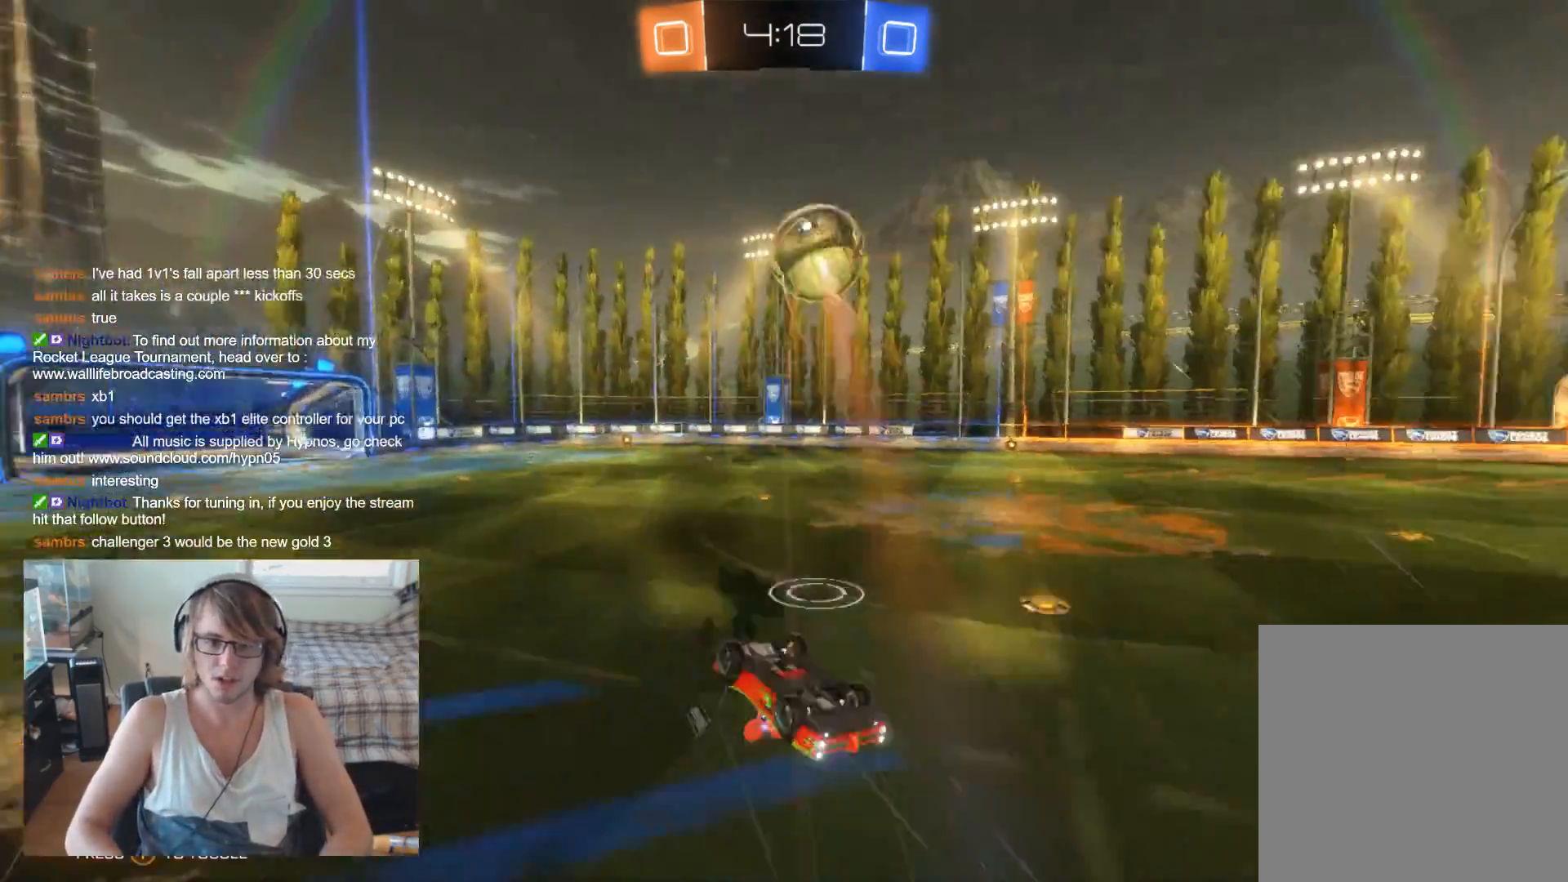
{"buttons": [], "left_stick": "right", "right_stick": "center", "events": [[400, "left_stick", "center"], [500, "left_stick", "right"]]}
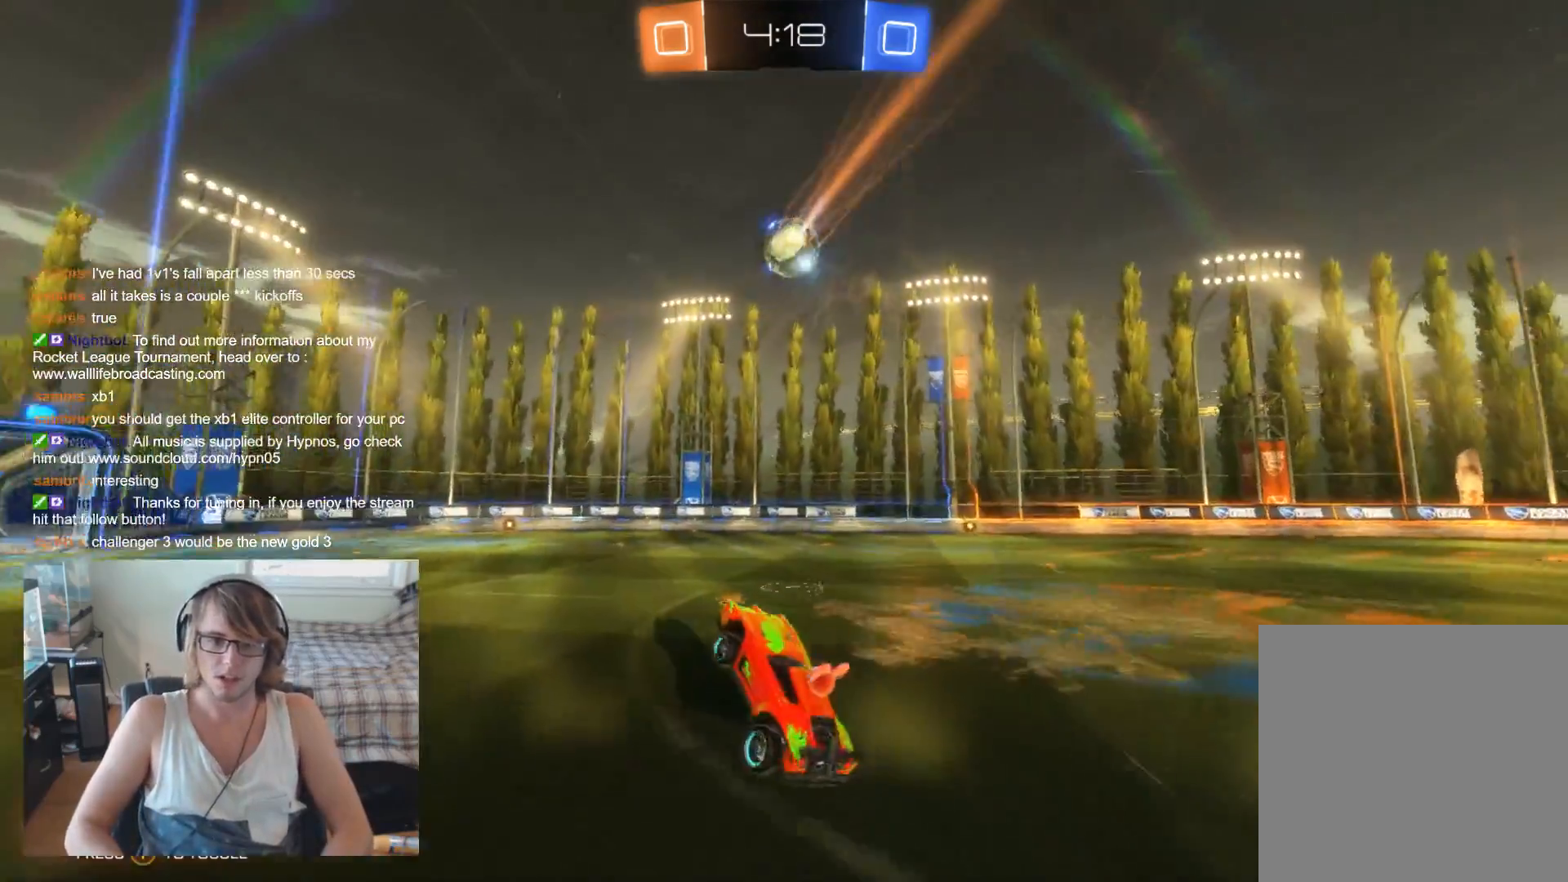
{"buttons": ["R2"], "left_stick": "right", "right_stick": "center", "events": [[133, "left_stick", "center"], [267, "R2", "down"], [267, "left_stick", "right"]]}
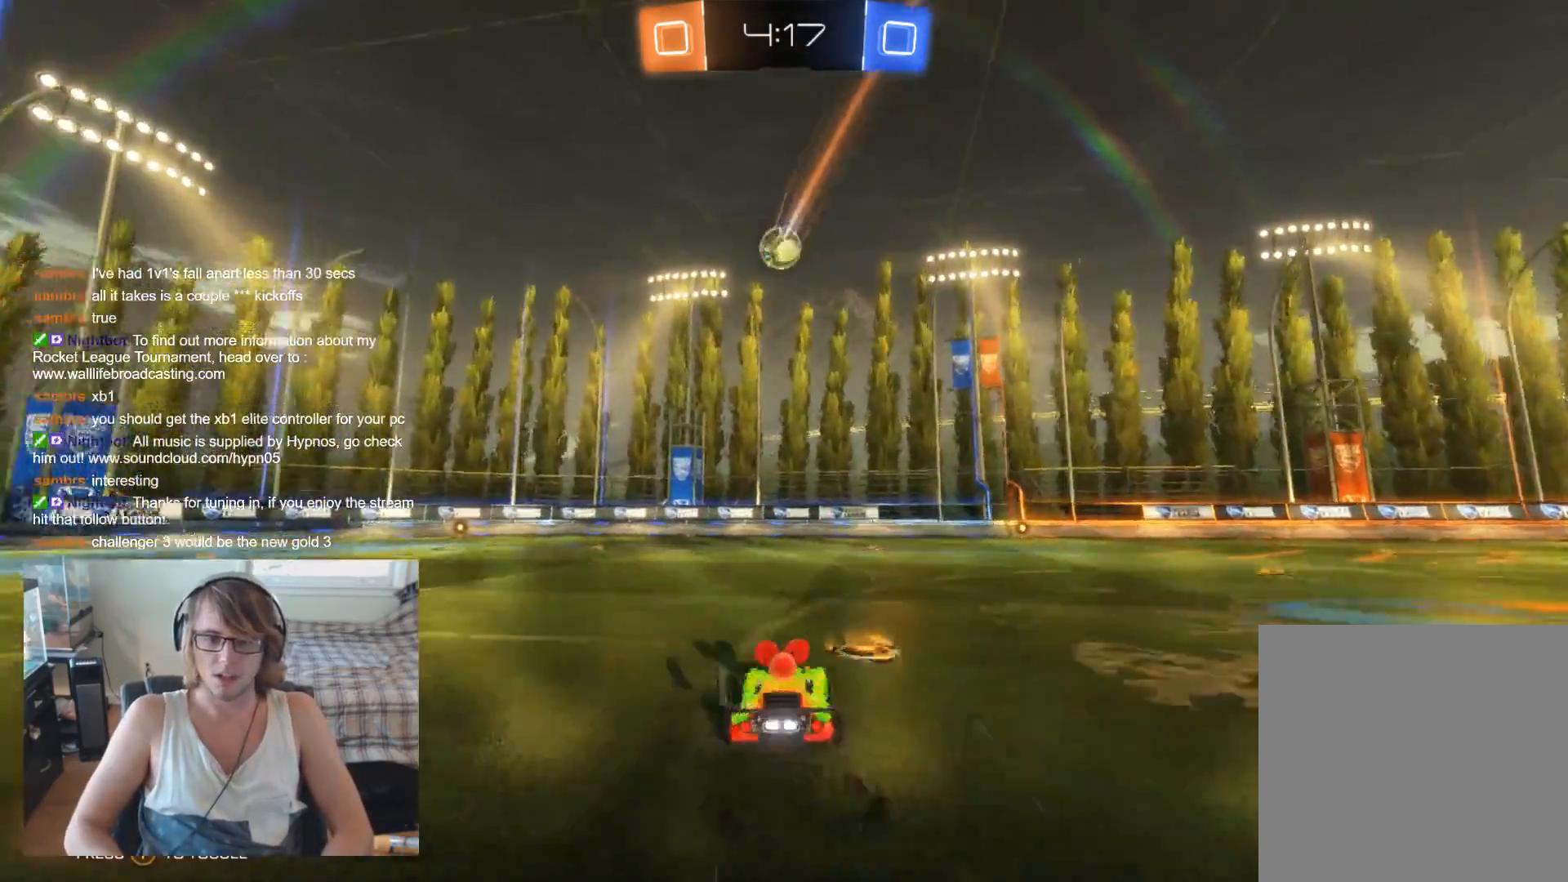
{"buttons": ["R2"], "left_stick": "left", "right_stick": "center", "events": [[433, "left_stick", "center"], [500, "left_stick", "left"]]}
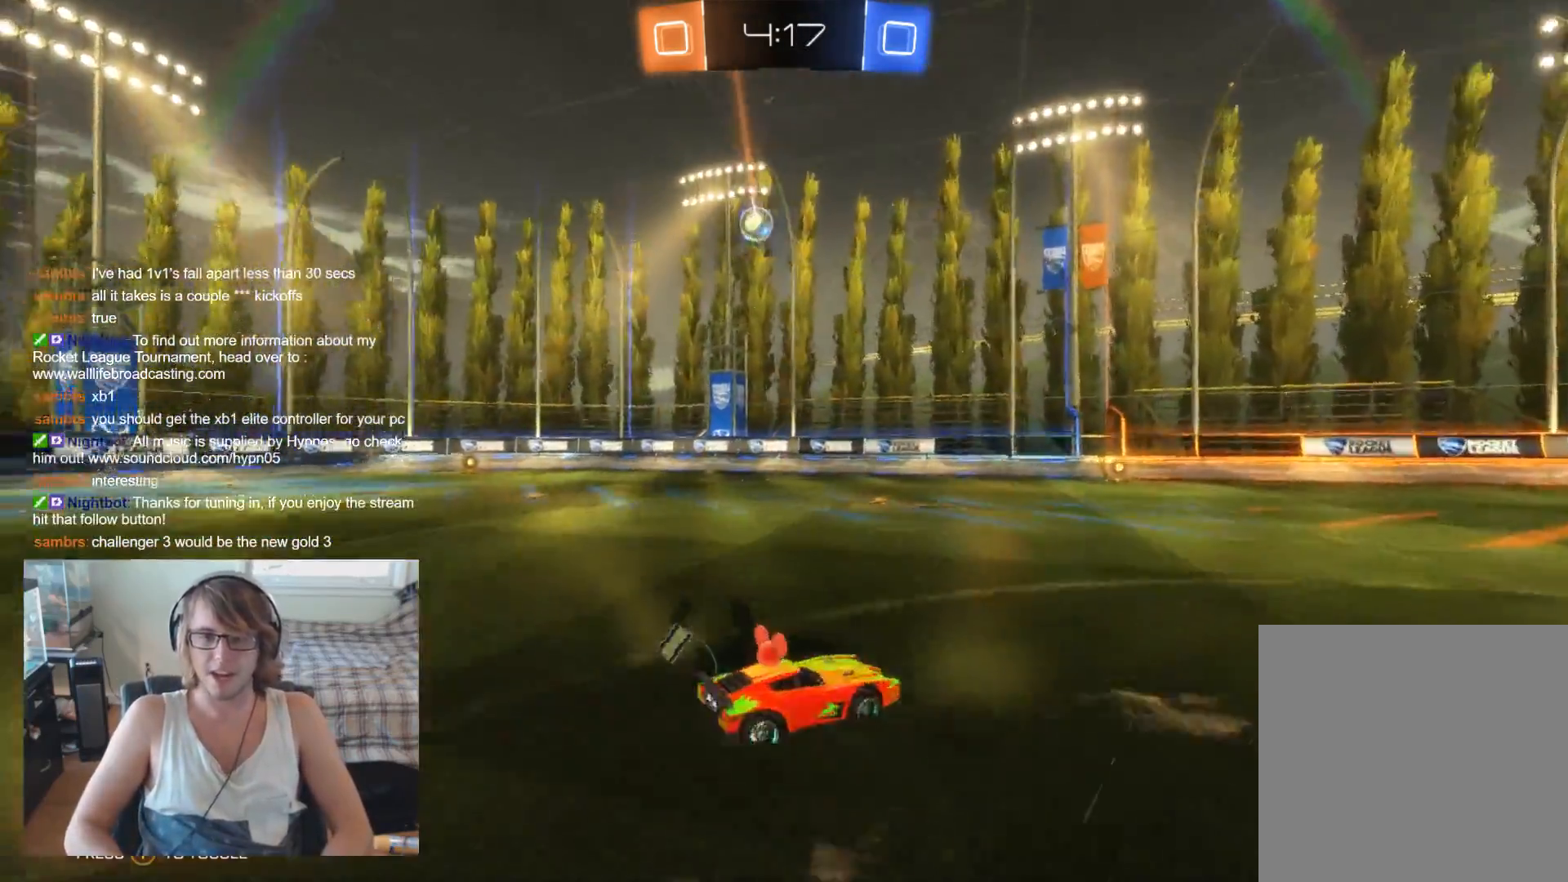
{"buttons": ["R2"], "left_stick": "center", "right_stick": "center", "events": [[33, "X", "down"], [200, "X", "up"], [467, "left_stick", "center"]]}
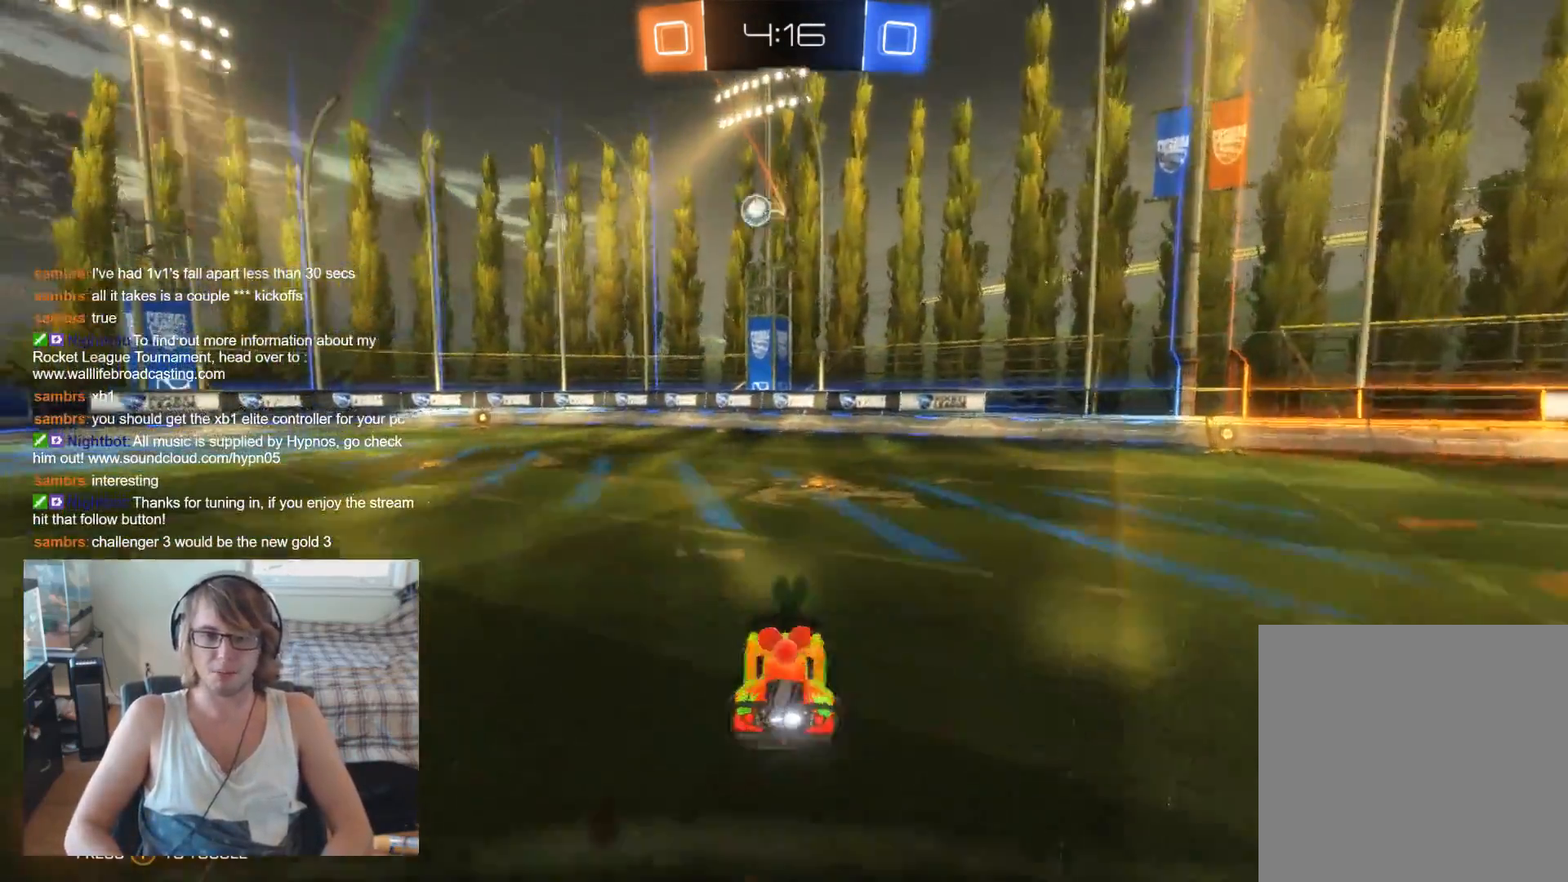
{"buttons": ["B", "R2"], "left_stick": "left", "right_stick": "center", "events": [[100, "left_stick", "left"], [500, "B", "down"]]}
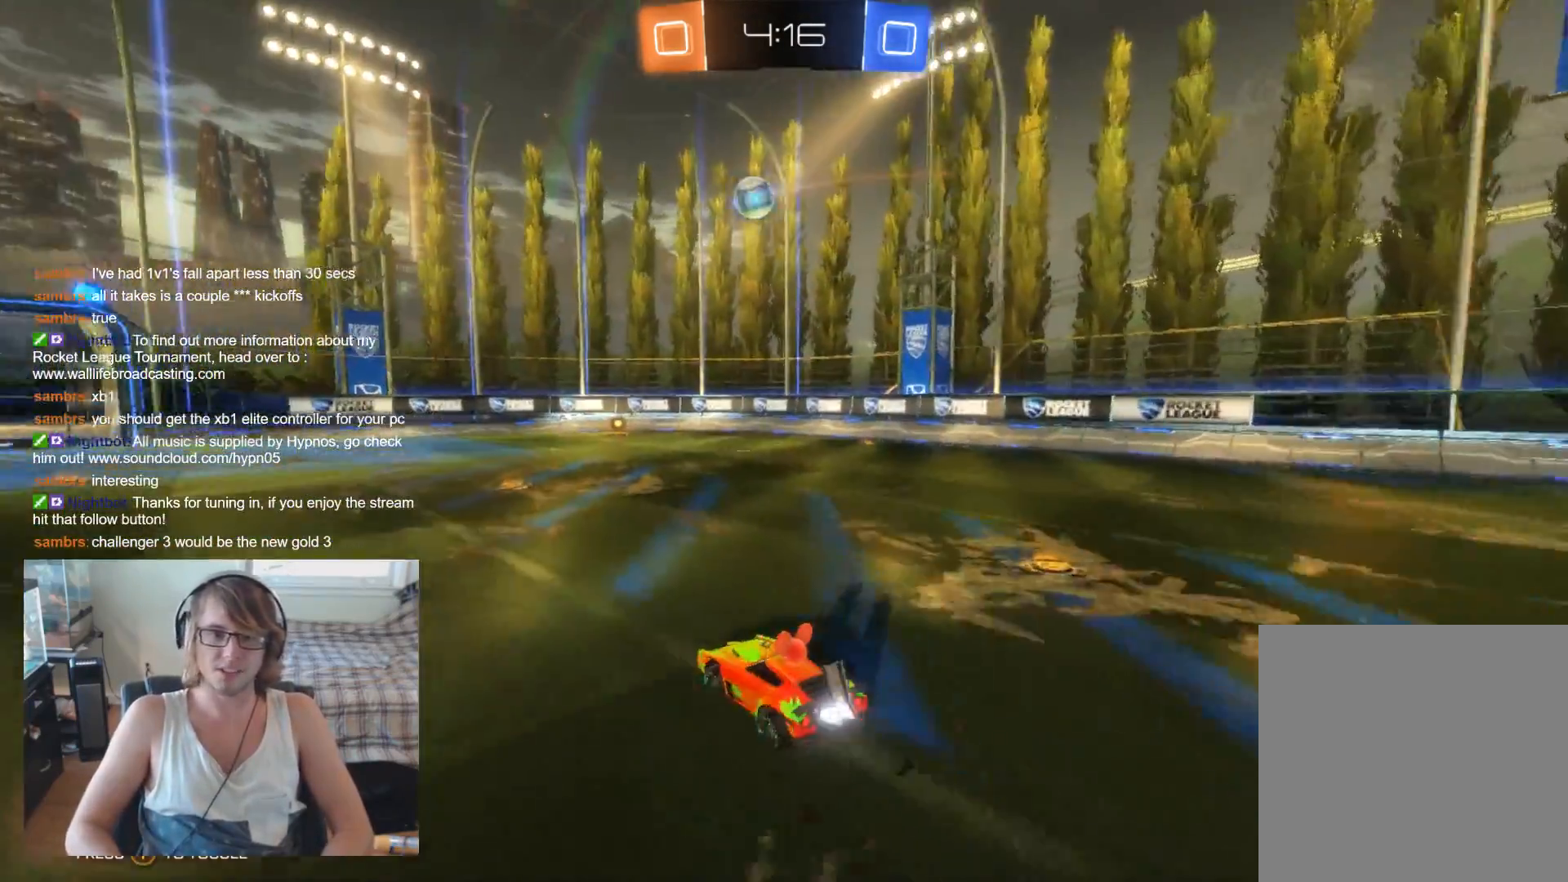
{"buttons": ["B", "R2"], "left_stick": "center", "right_stick": "center", "events": [[67, "left_stick", "center"], [267, "left_stick", "left"], [400, "left_stick", "center"]]}
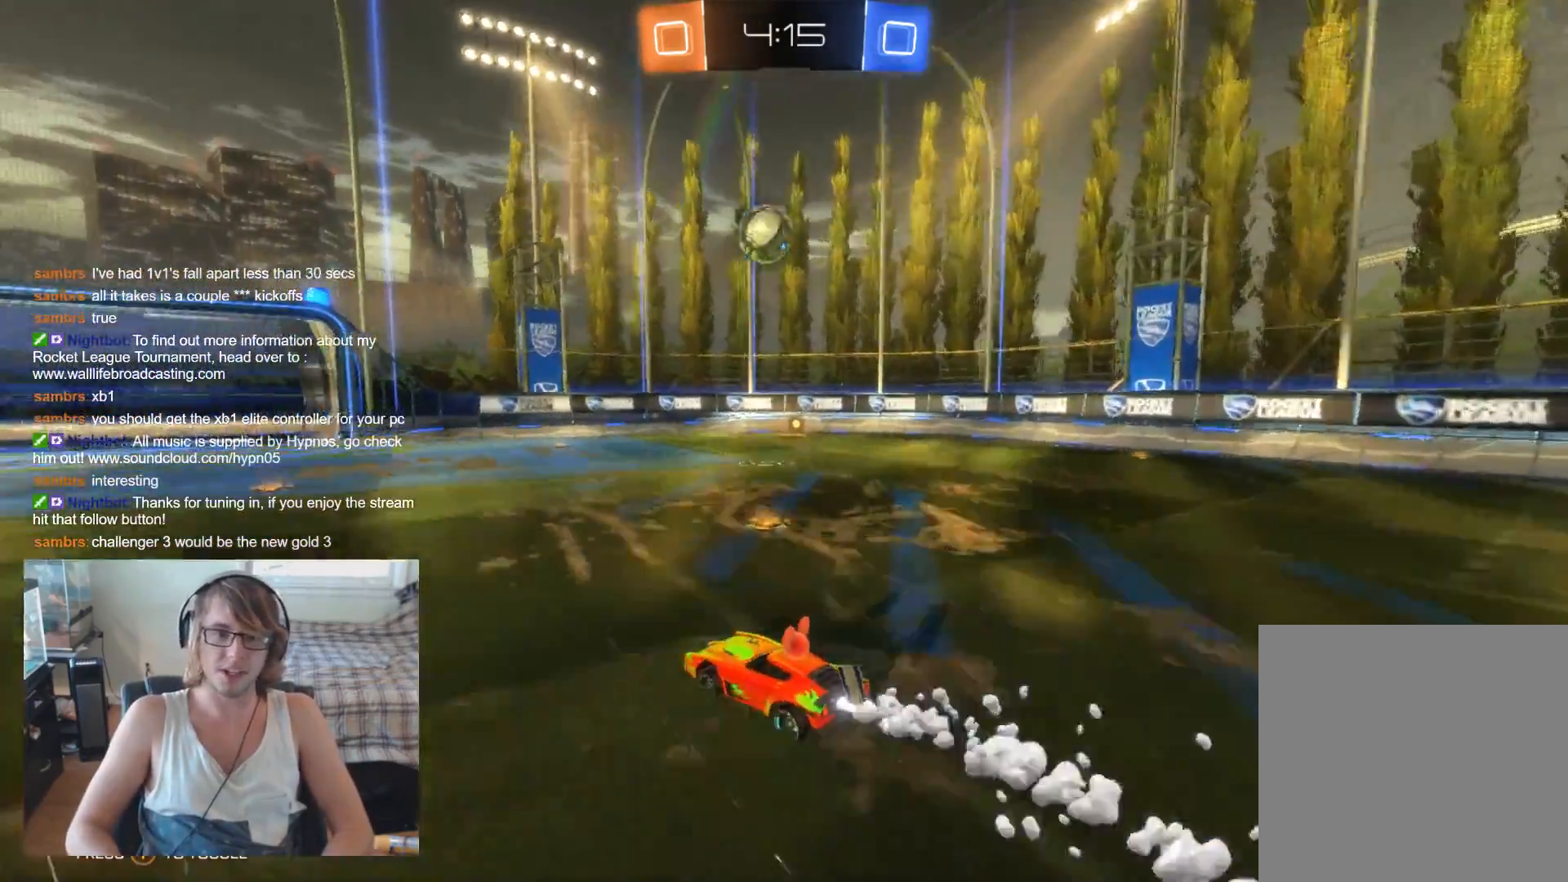
{"buttons": ["B", "R2"], "left_stick": "right", "right_stick": "center", "events": [[200, "left_stick", "right"], [267, "A", "down"], [467, "A", "up"]]}
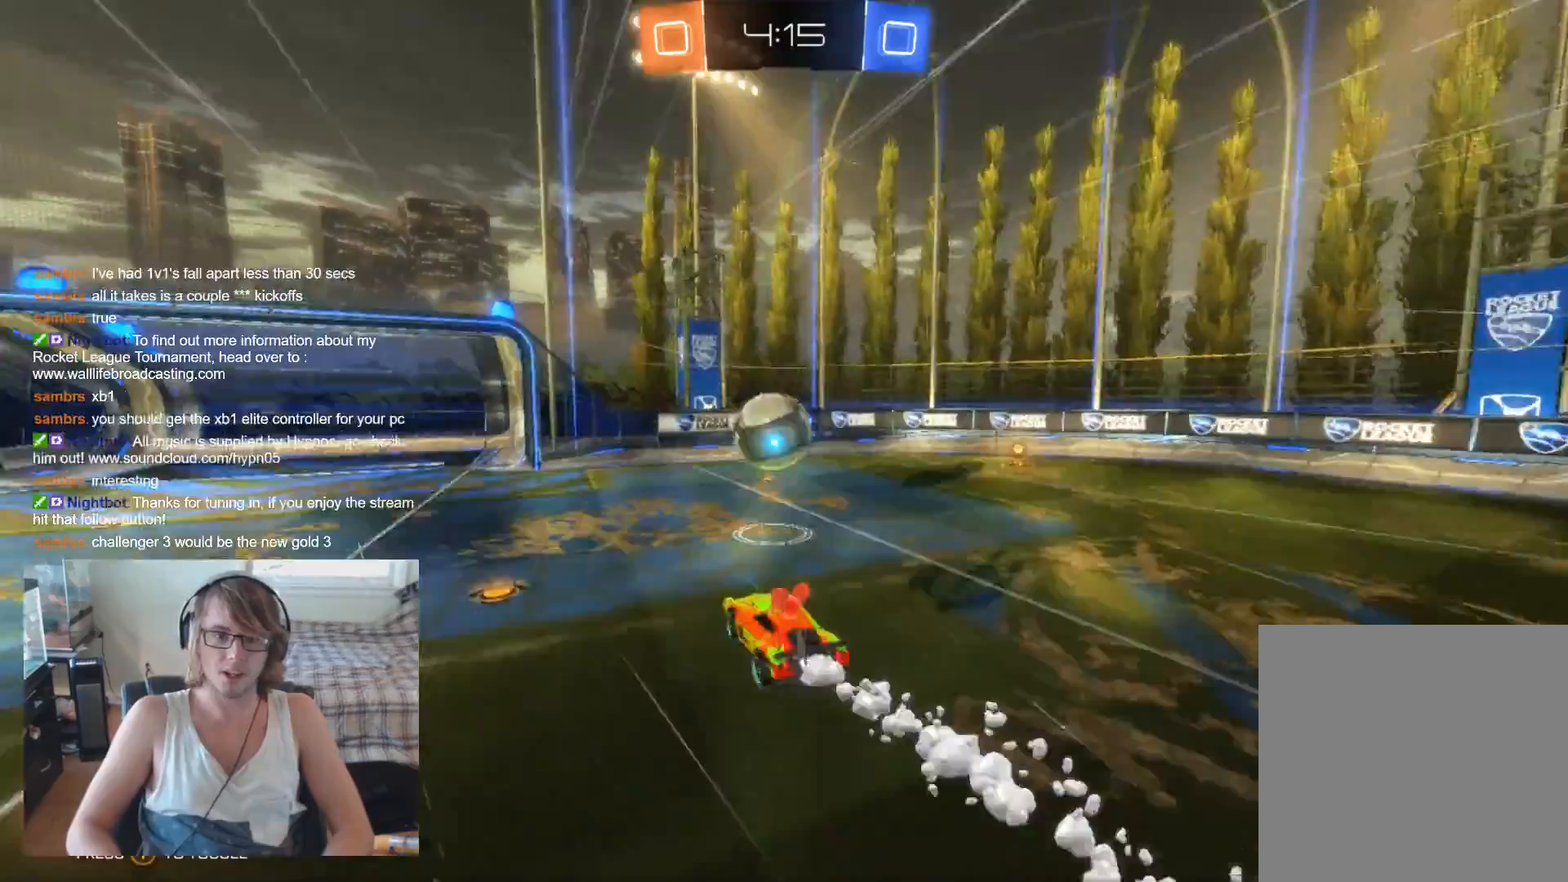
{"buttons": [], "left_stick": "center", "right_stick": "center", "events": [[33, "B", "up"], [67, "left_stick", "center"], [133, "left_stick", "right"], [167, "A", "down"], [167, "R2", "up"], [300, "A", "up"], [333, "left_stick", "center"]]}
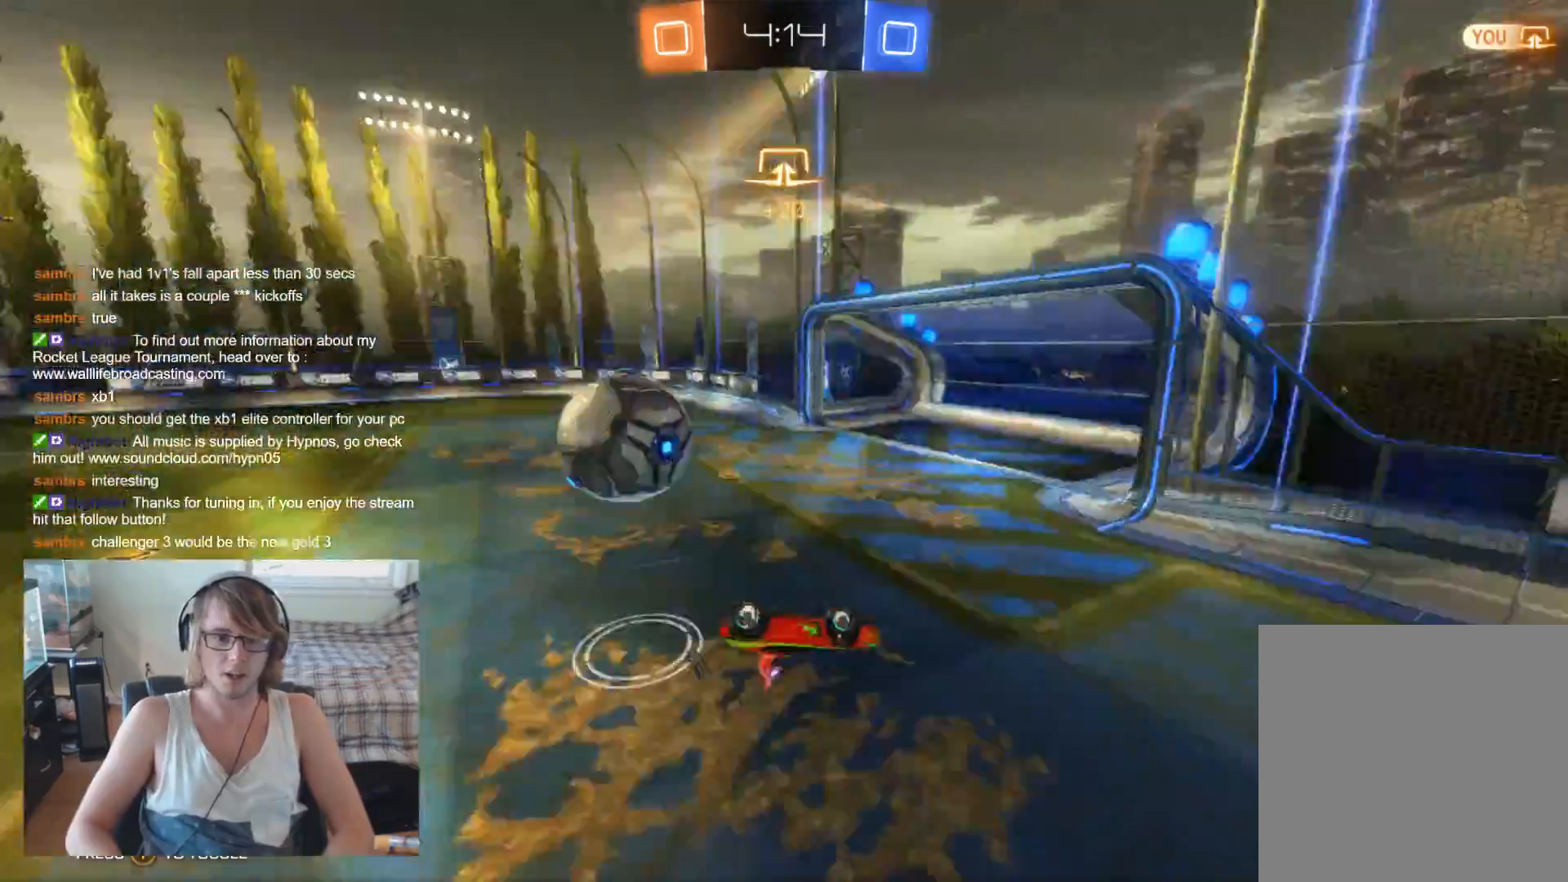
{"buttons": ["R2"], "left_stick": "left", "right_stick": "center", "events": [[167, "left_stick", "left"], [233, "R2", "down"]]}
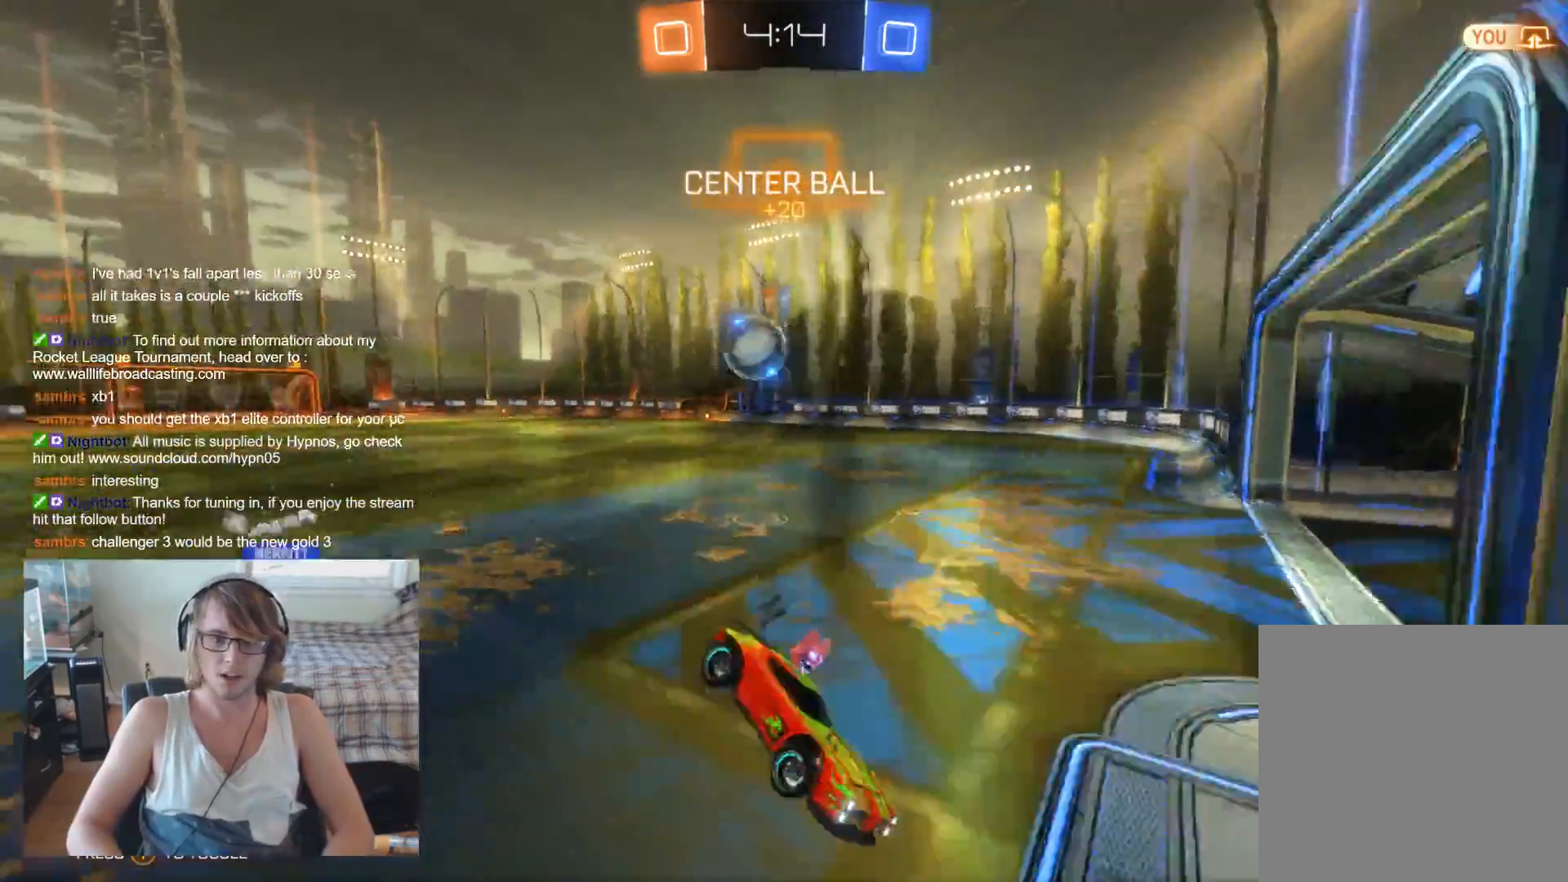
{"buttons": ["R2"], "left_stick": "left", "right_stick": "center", "events": []}
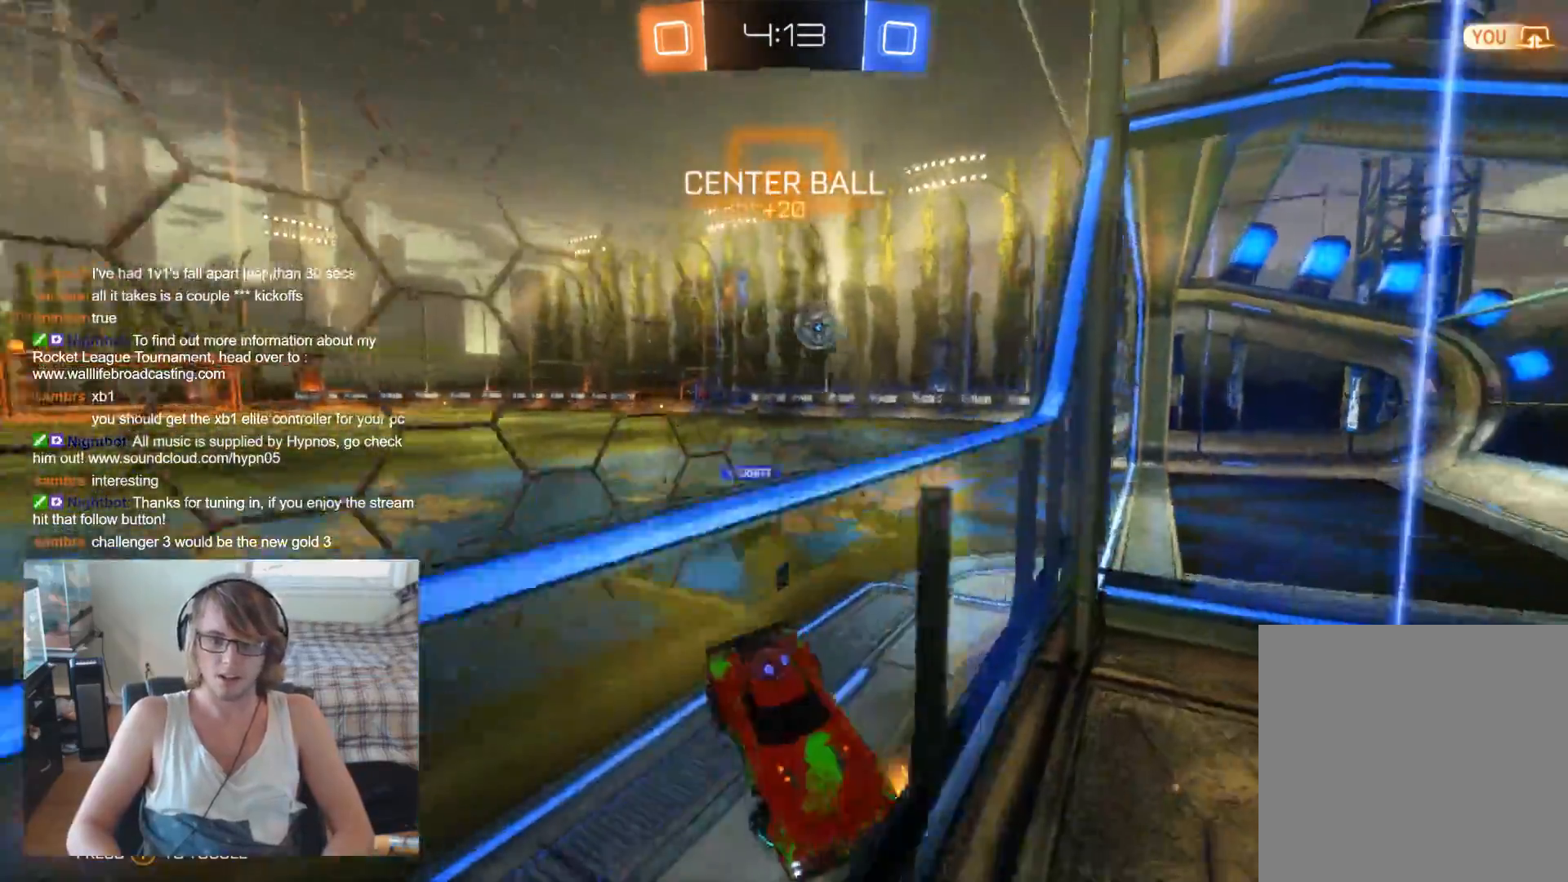
{"buttons": ["R2"], "left_stick": "right", "right_stick": "center", "events": [[100, "left_stick", "right"]]}
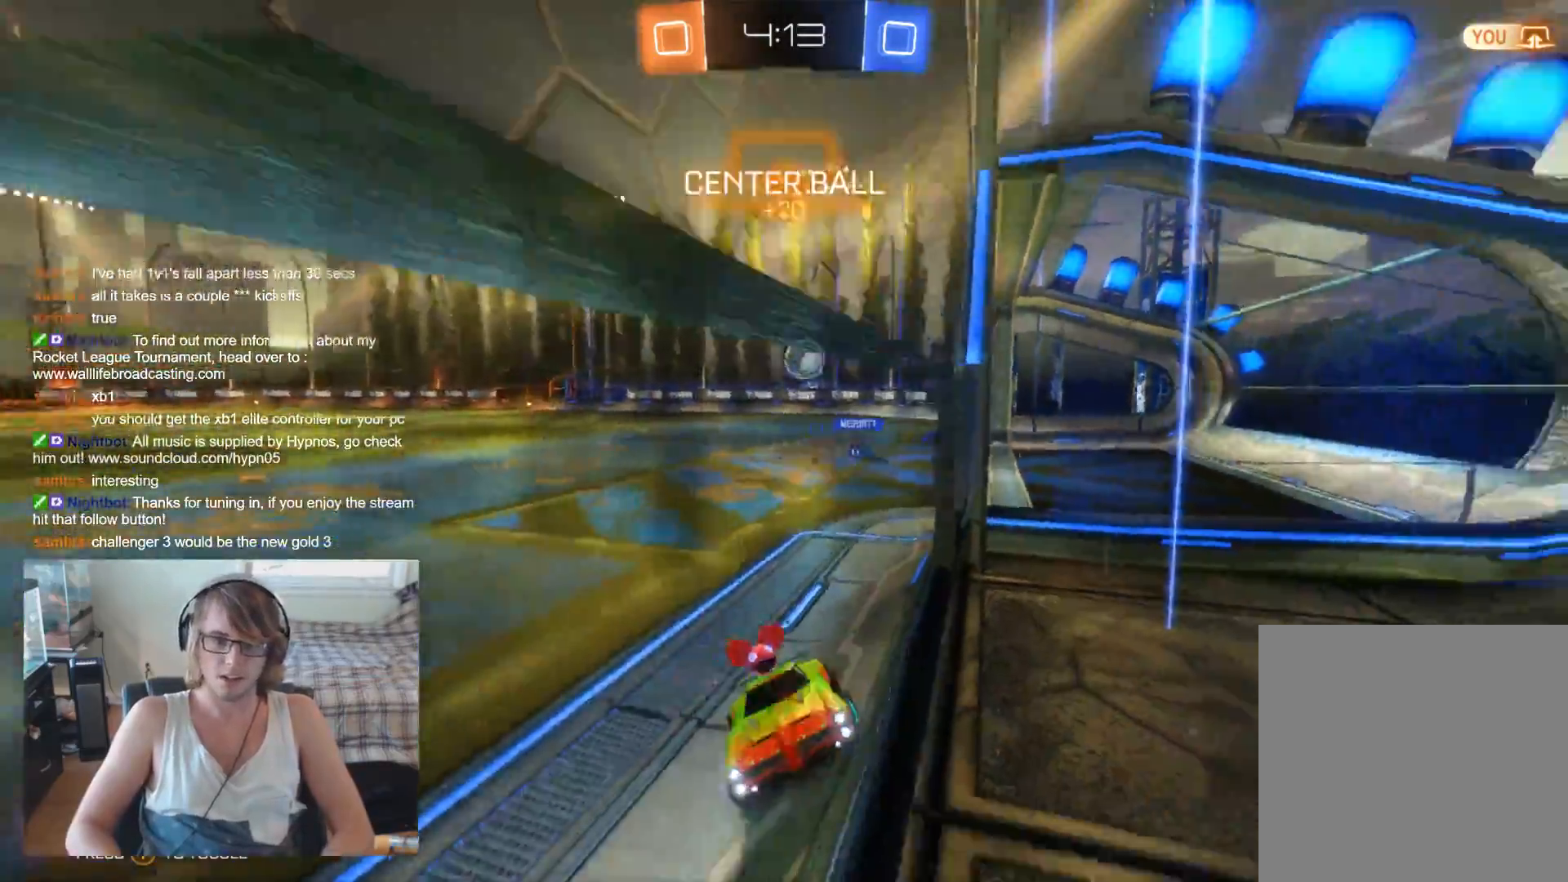
{"buttons": ["R2"], "left_stick": "center", "right_stick": "center", "events": [[33, "Y", "down"], [133, "Y", "up"], [467, "left_stick", "center"]]}
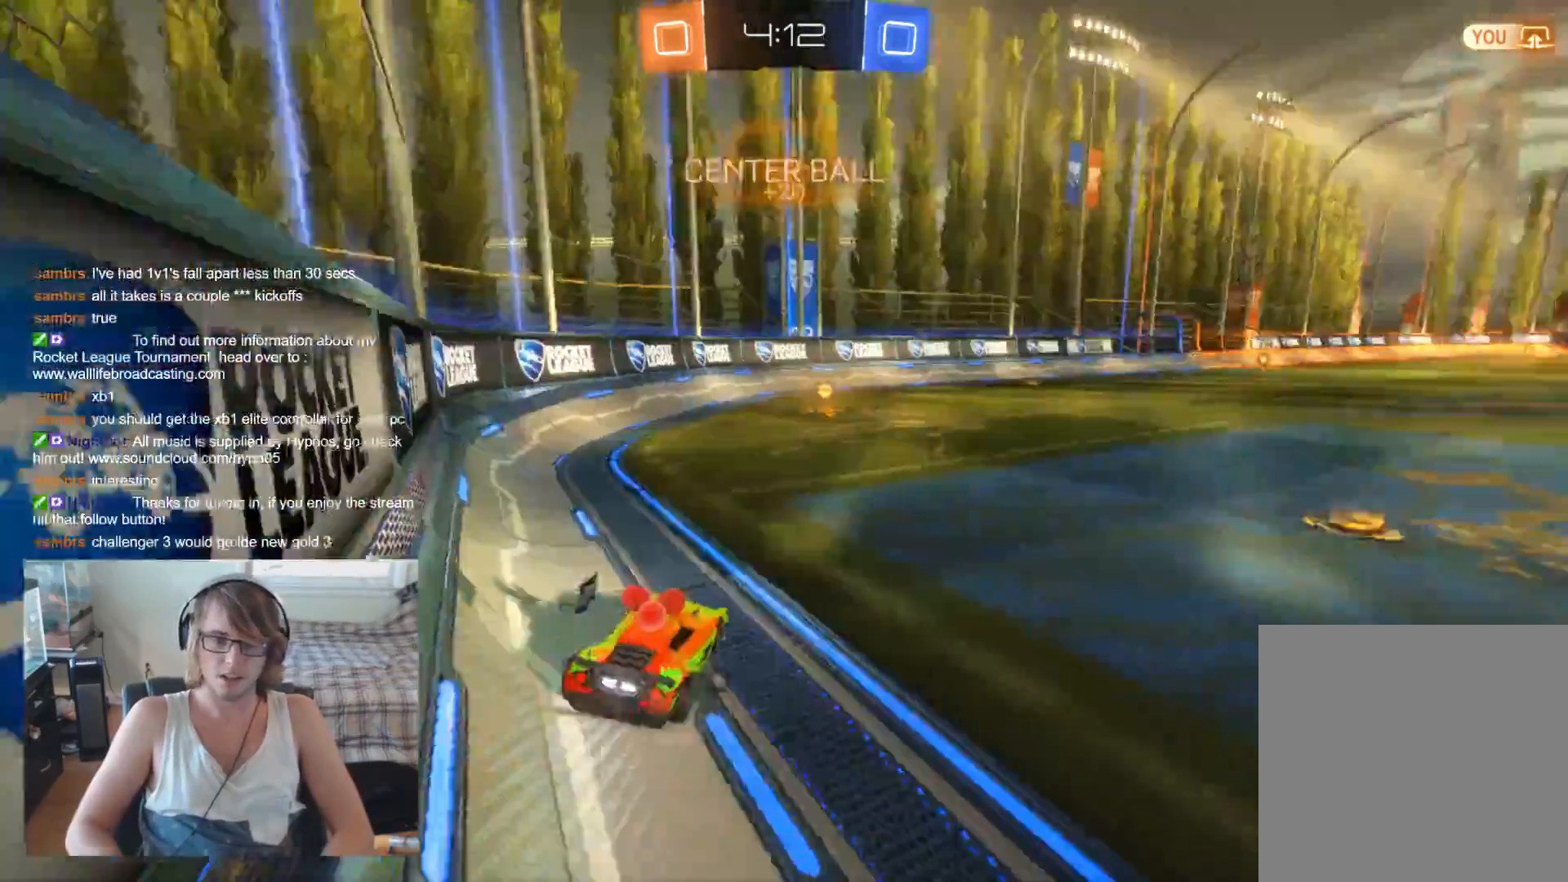
{"buttons": ["B", "R2"], "left_stick": "center", "right_stick": "center", "events": [[33, "B", "down"]]}
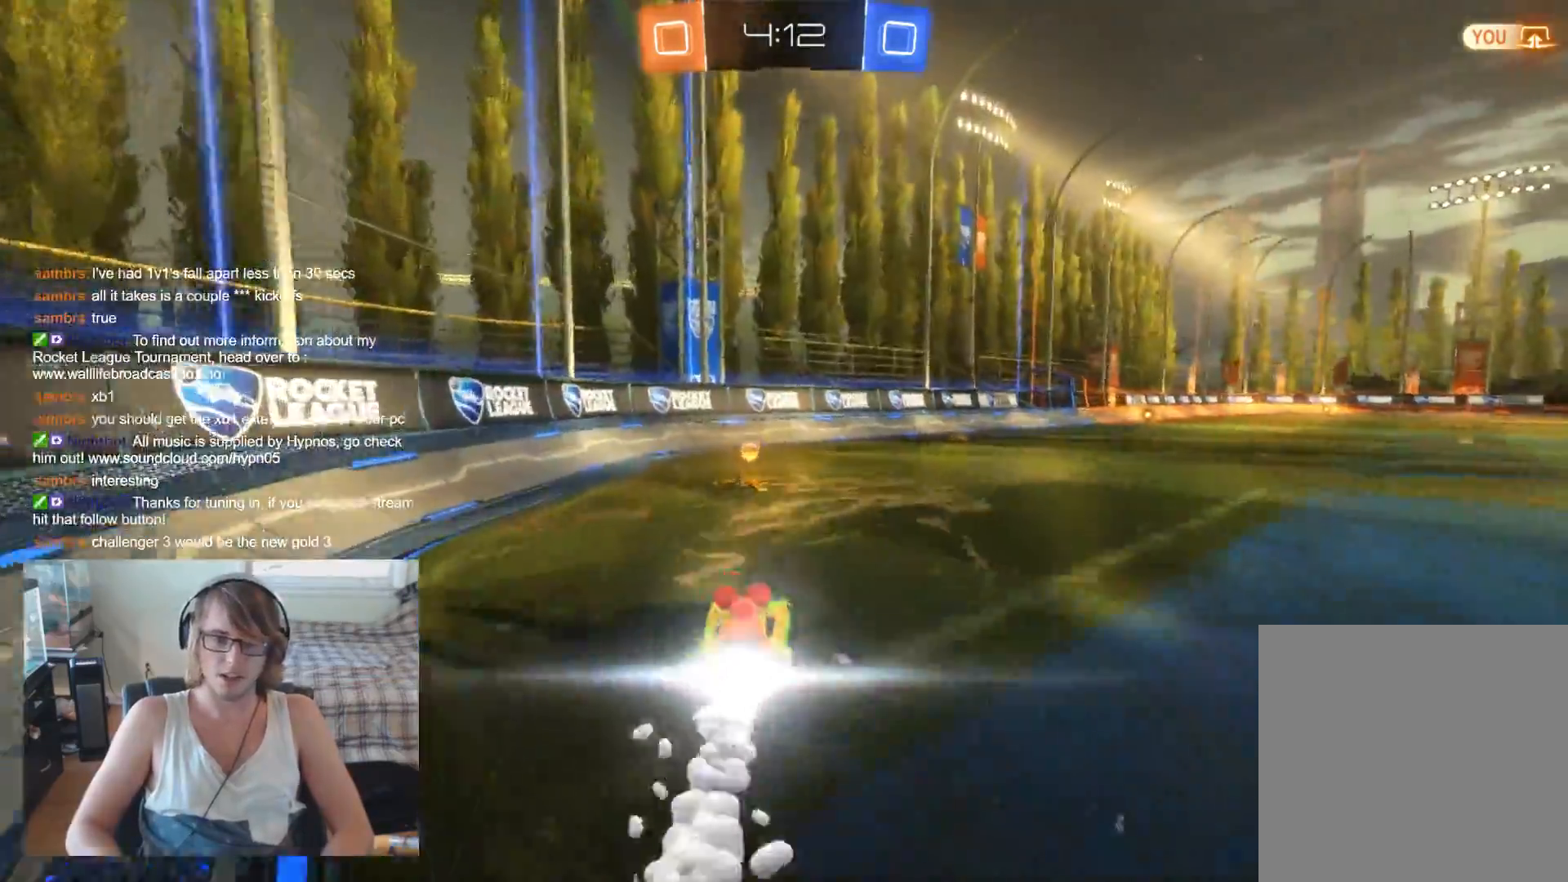
{"buttons": ["B", "R2"], "left_stick": "right", "right_stick": "center", "events": [[300, "left_stick", "right"]]}